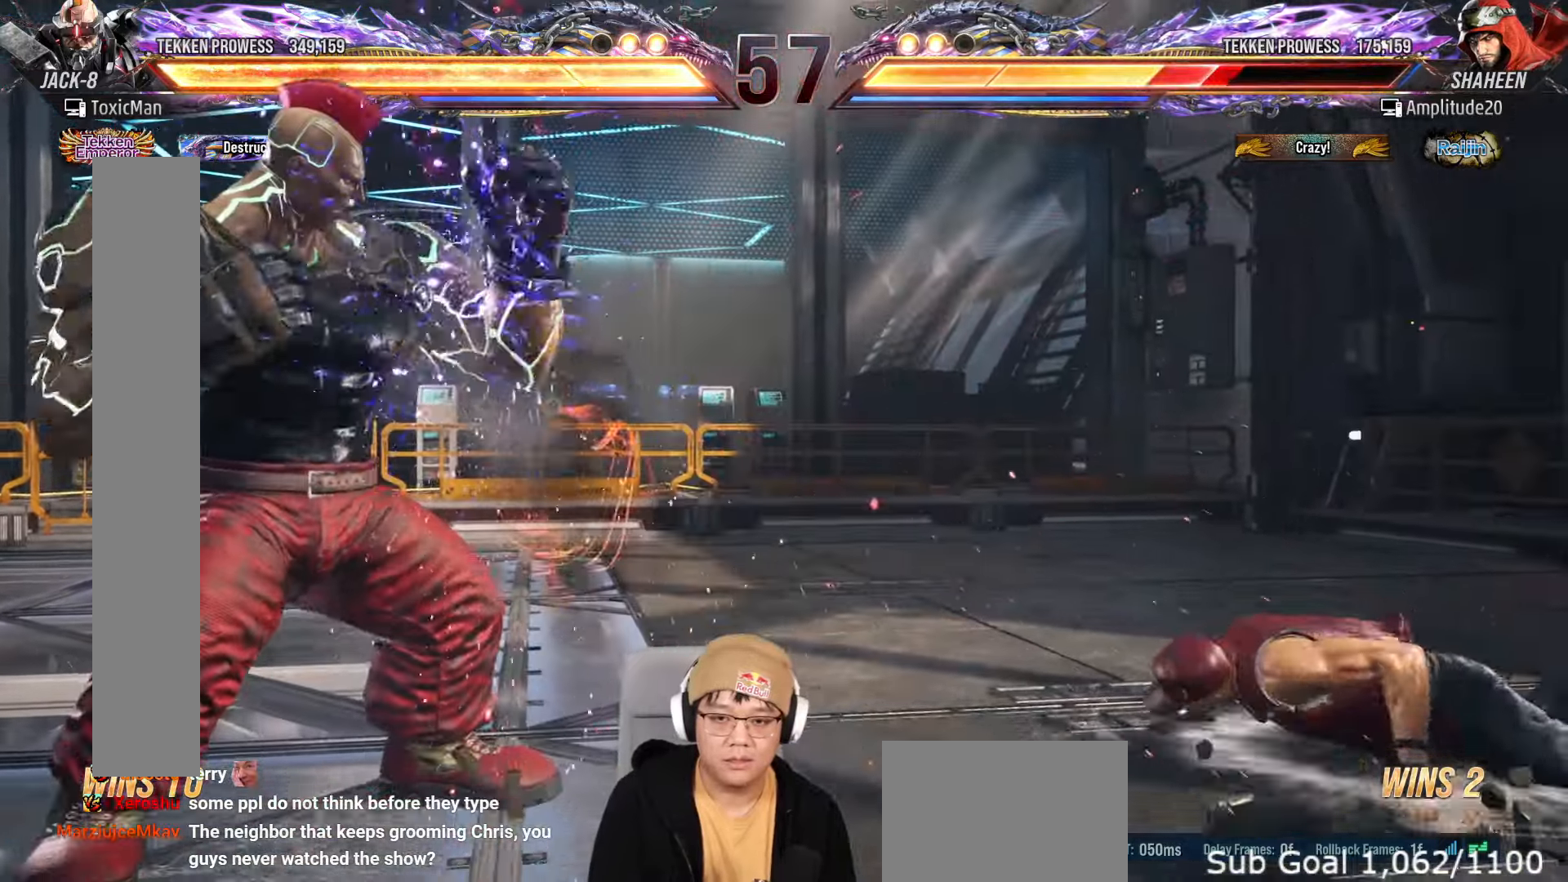
Gameplay with a controller (arcade stick); each line is a JSON object with the inputs held at the frame after it. "events" lists button and stick changes between this image and that frame as [ms after this image, input, new state], when the widget could be followed in between. Not read: CROSS L3 R3 SQUARE TRIANGLE.
{"buttons": [], "left_stick": "center"}
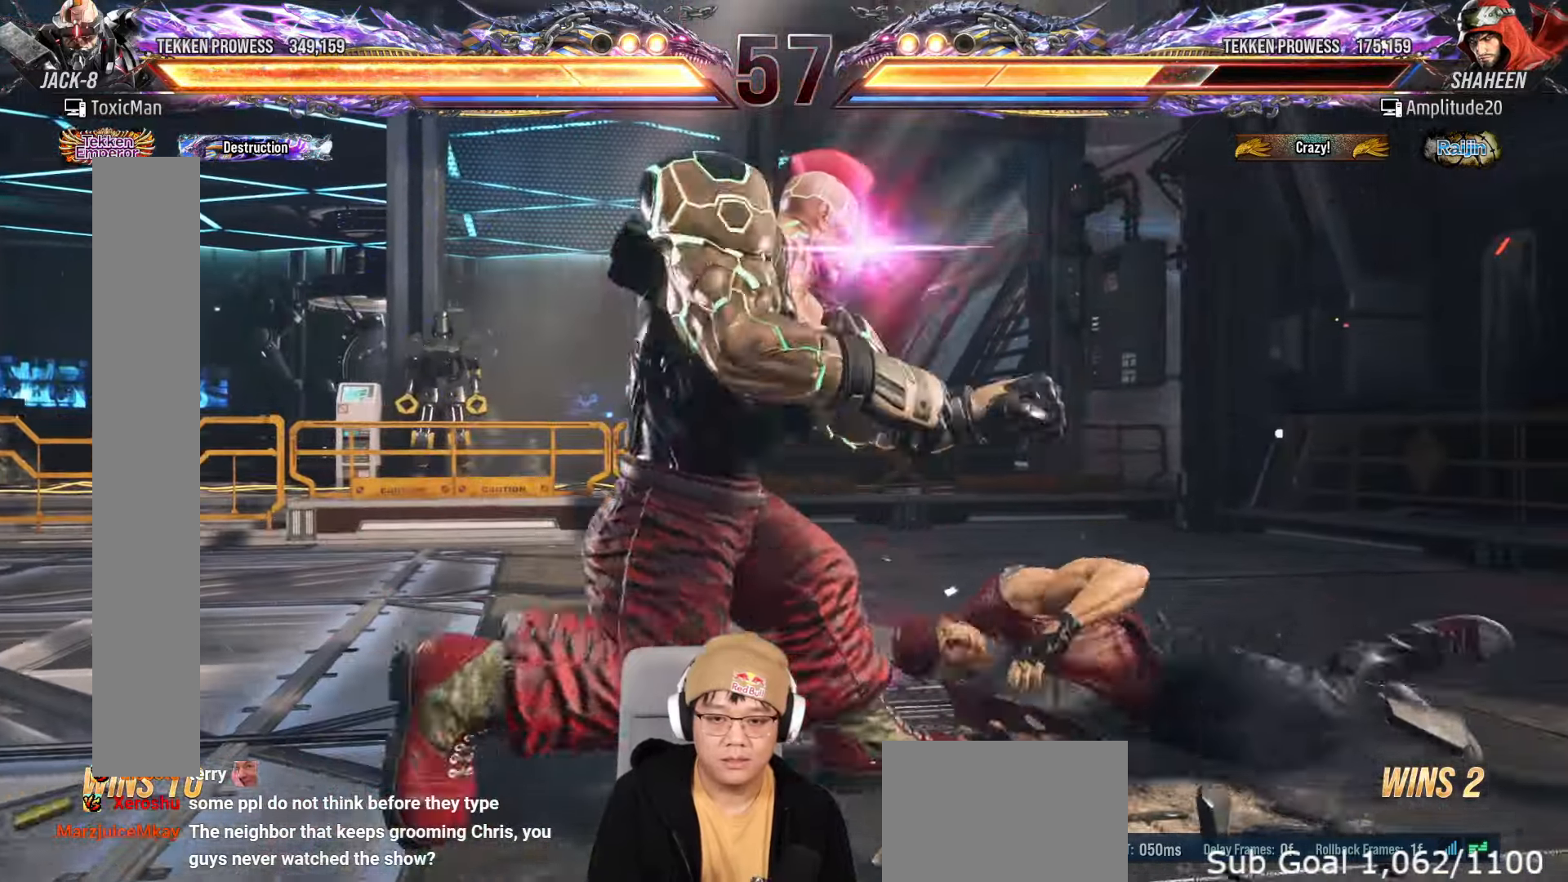
{"buttons": [], "left_stick": "center", "events": []}
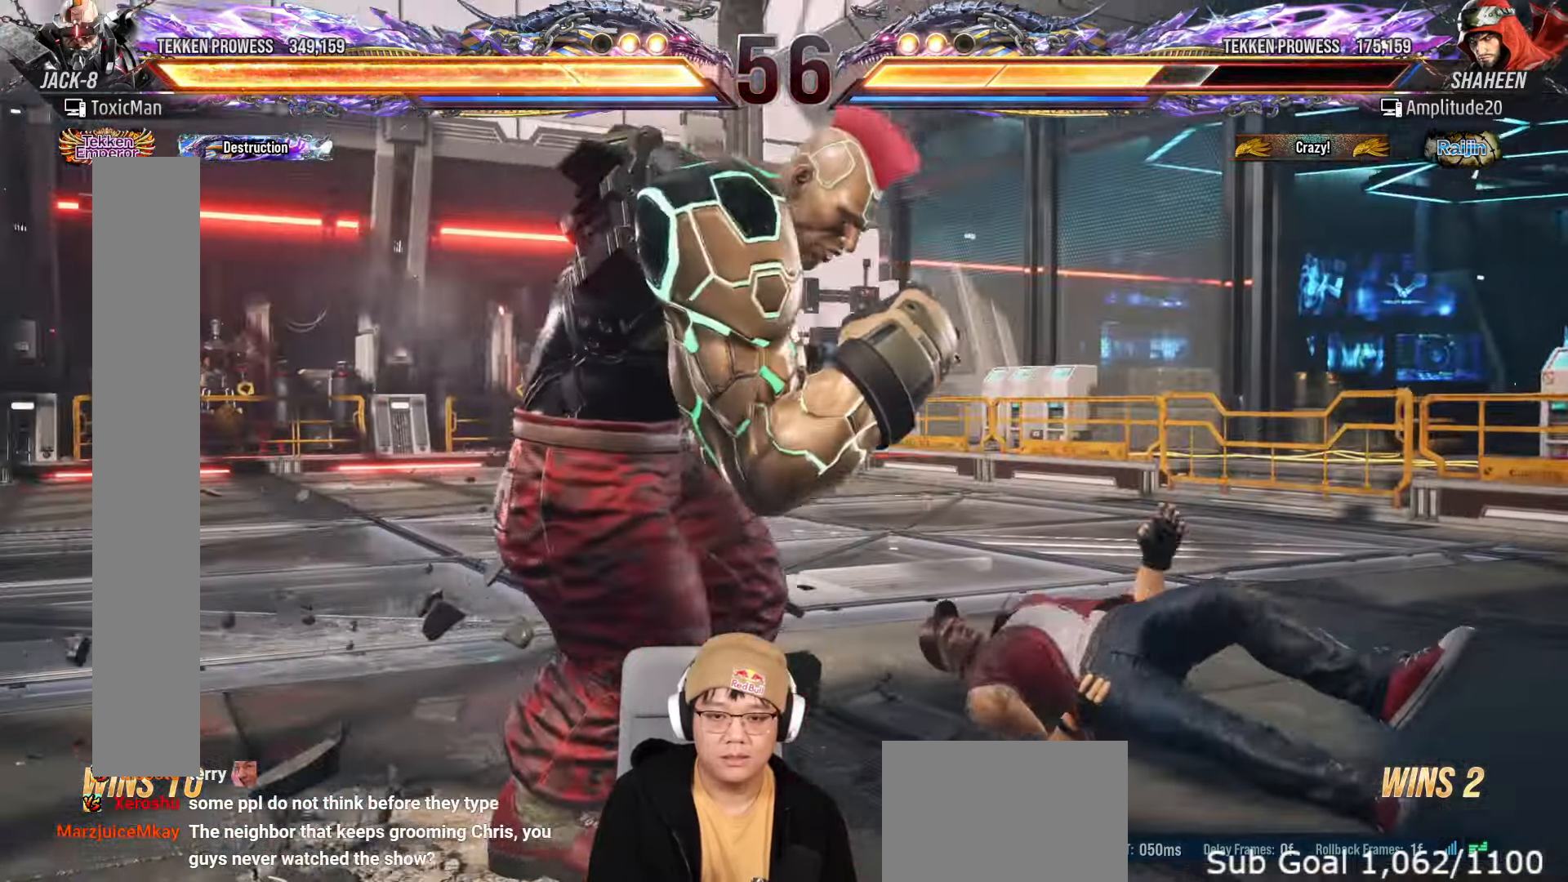
{"buttons": [], "left_stick": "left", "events": [[83, "left_stick", "left"]]}
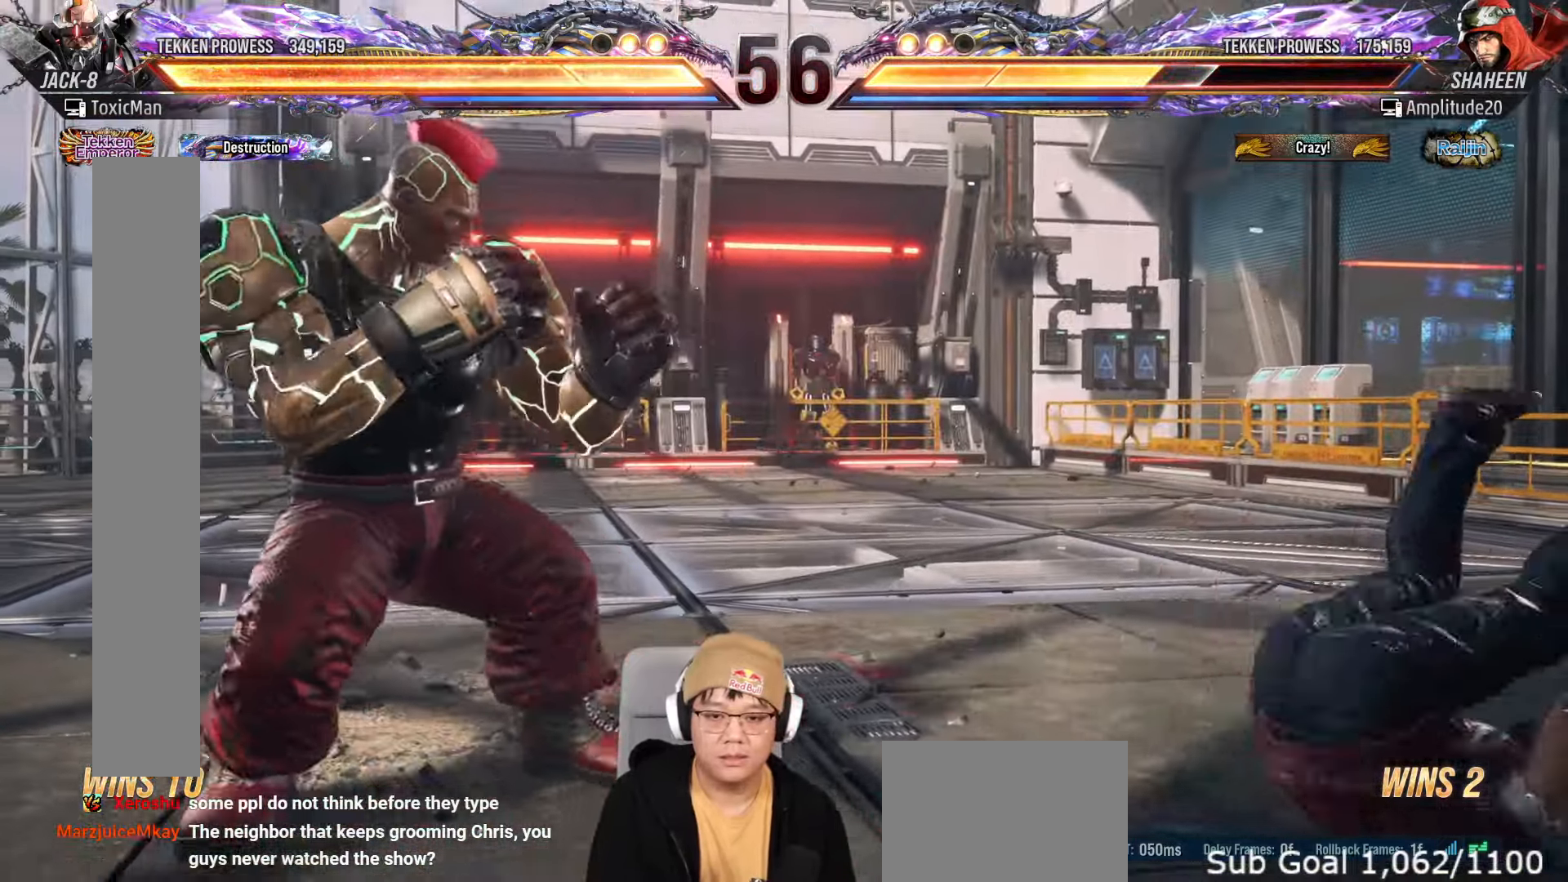
{"buttons": [], "left_stick": "right", "events": [[67, "left_stick", "center"], [150, "left_stick", "left"], [217, "left_stick", "center"], [283, "left_stick", "left"], [367, "left_stick", "right"], [433, "left_stick", "center"], [483, "left_stick", "right"]]}
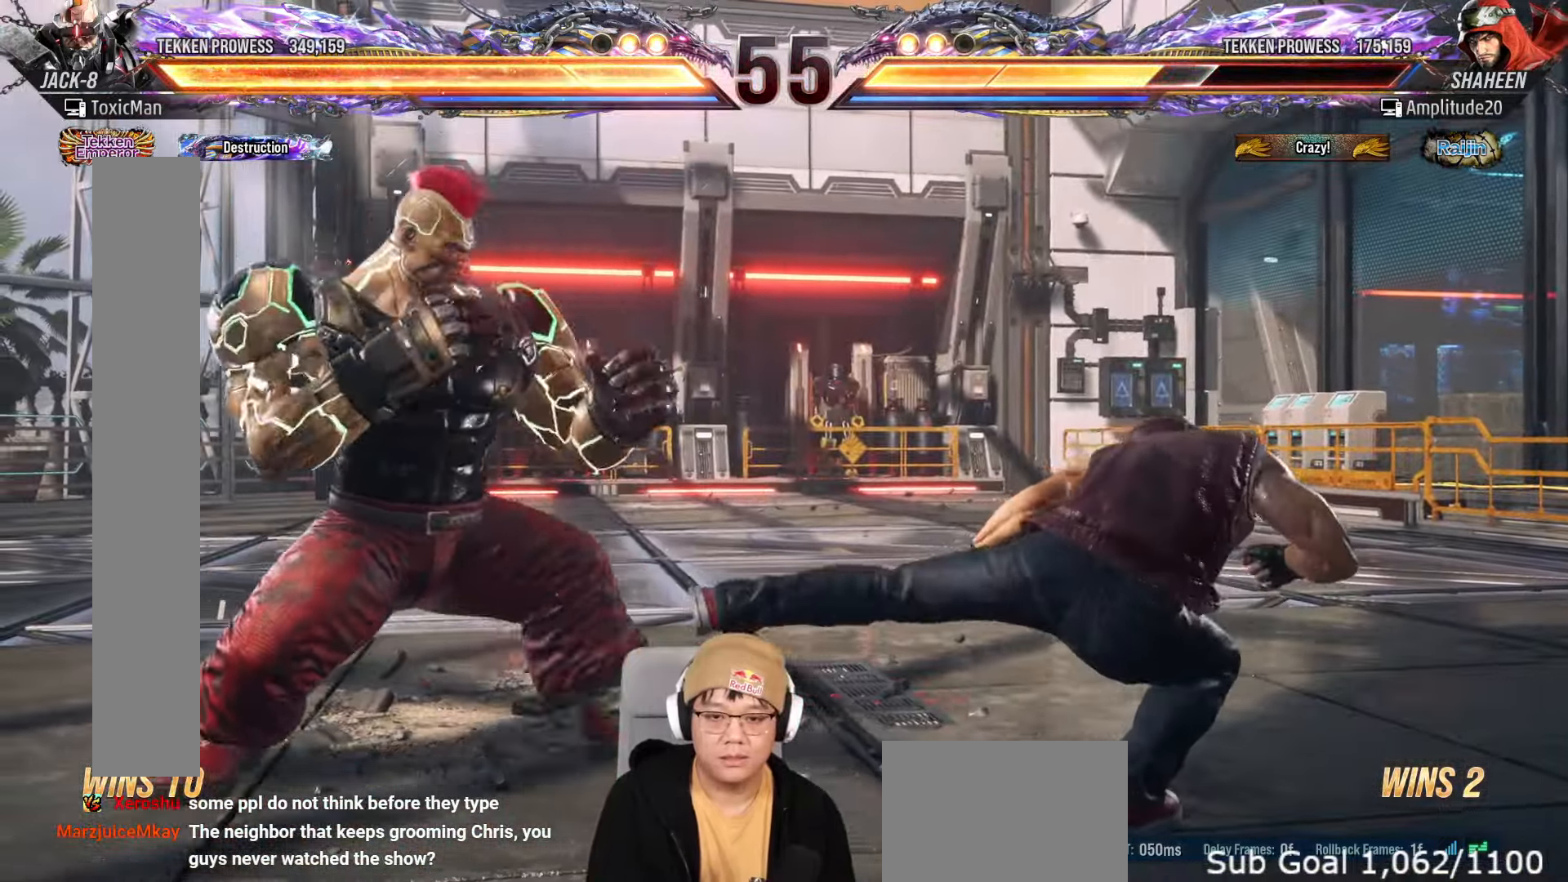
{"buttons": [], "left_stick": "center"}
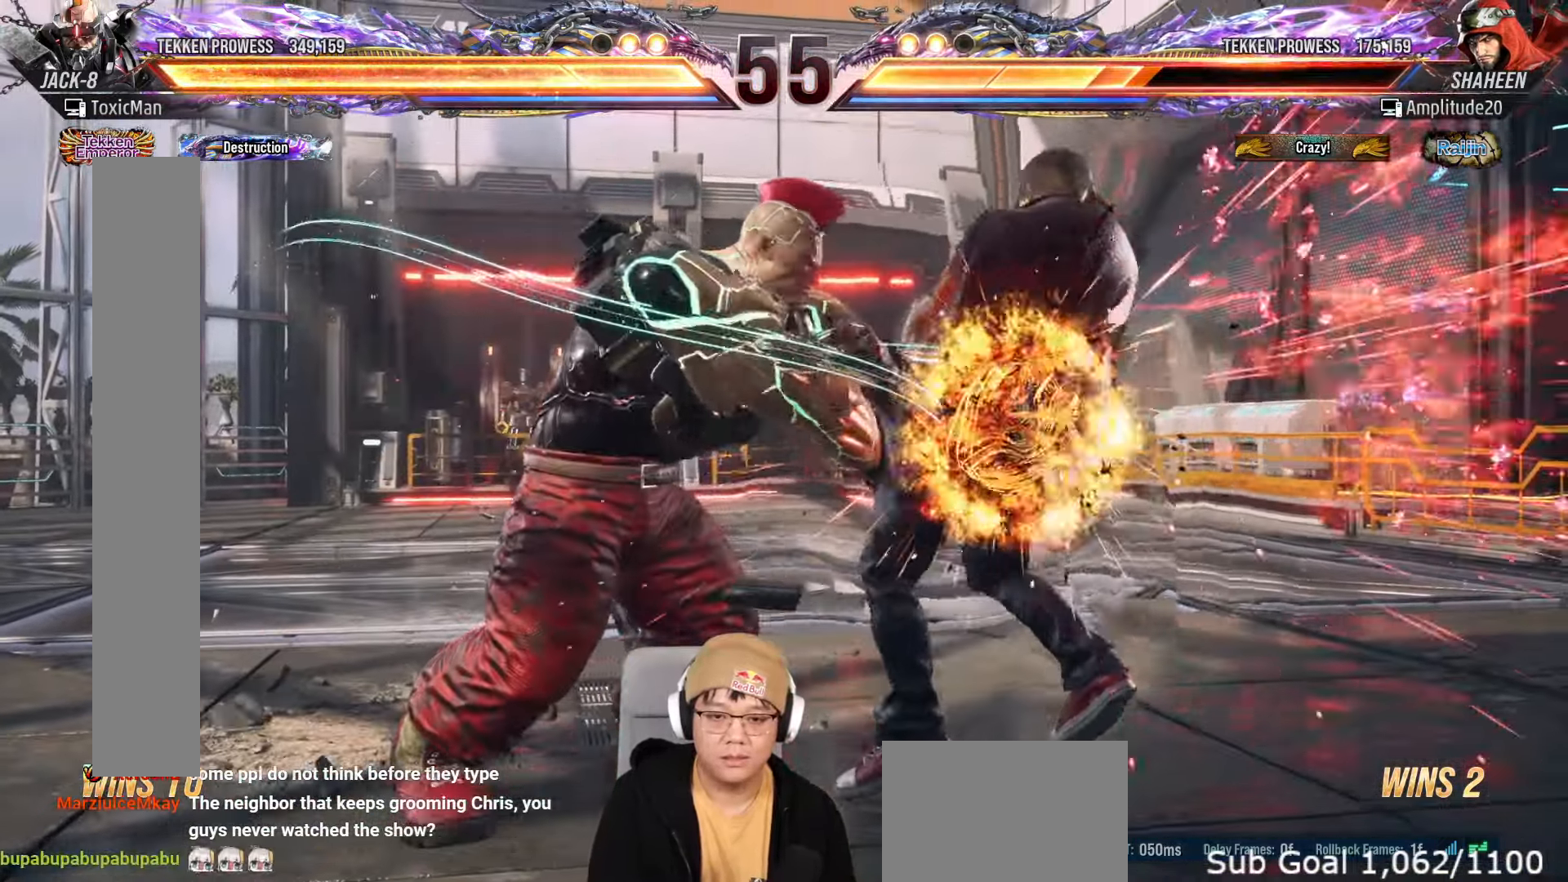
{"buttons": [], "left_stick": "center", "events": [[250, "left_stick", "left"], [367, "left_stick", "center"]]}
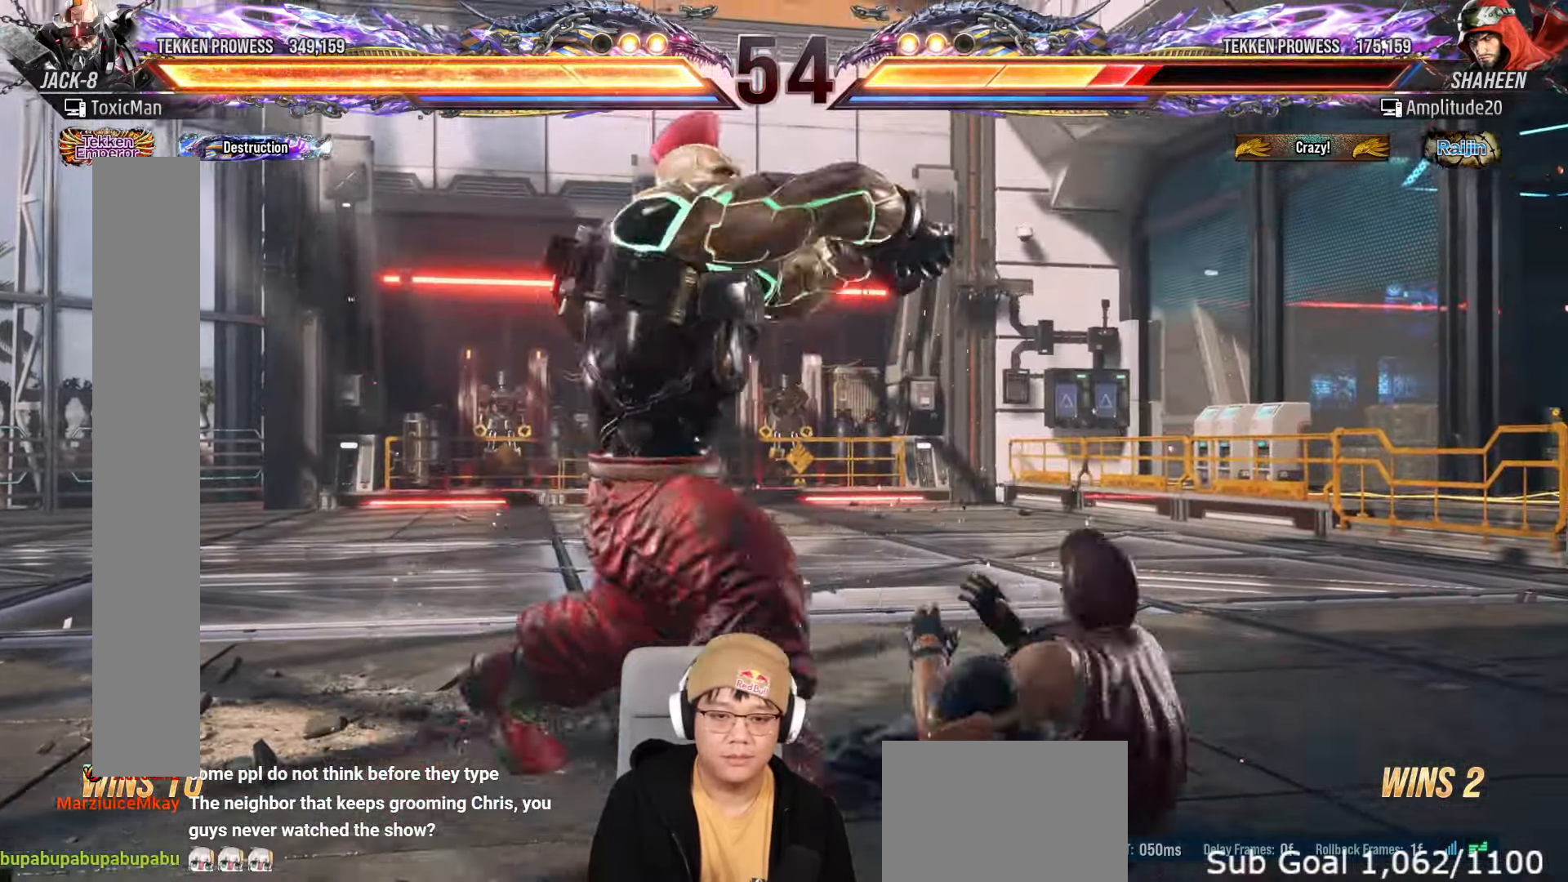
{"buttons": [], "left_stick": "center", "events": []}
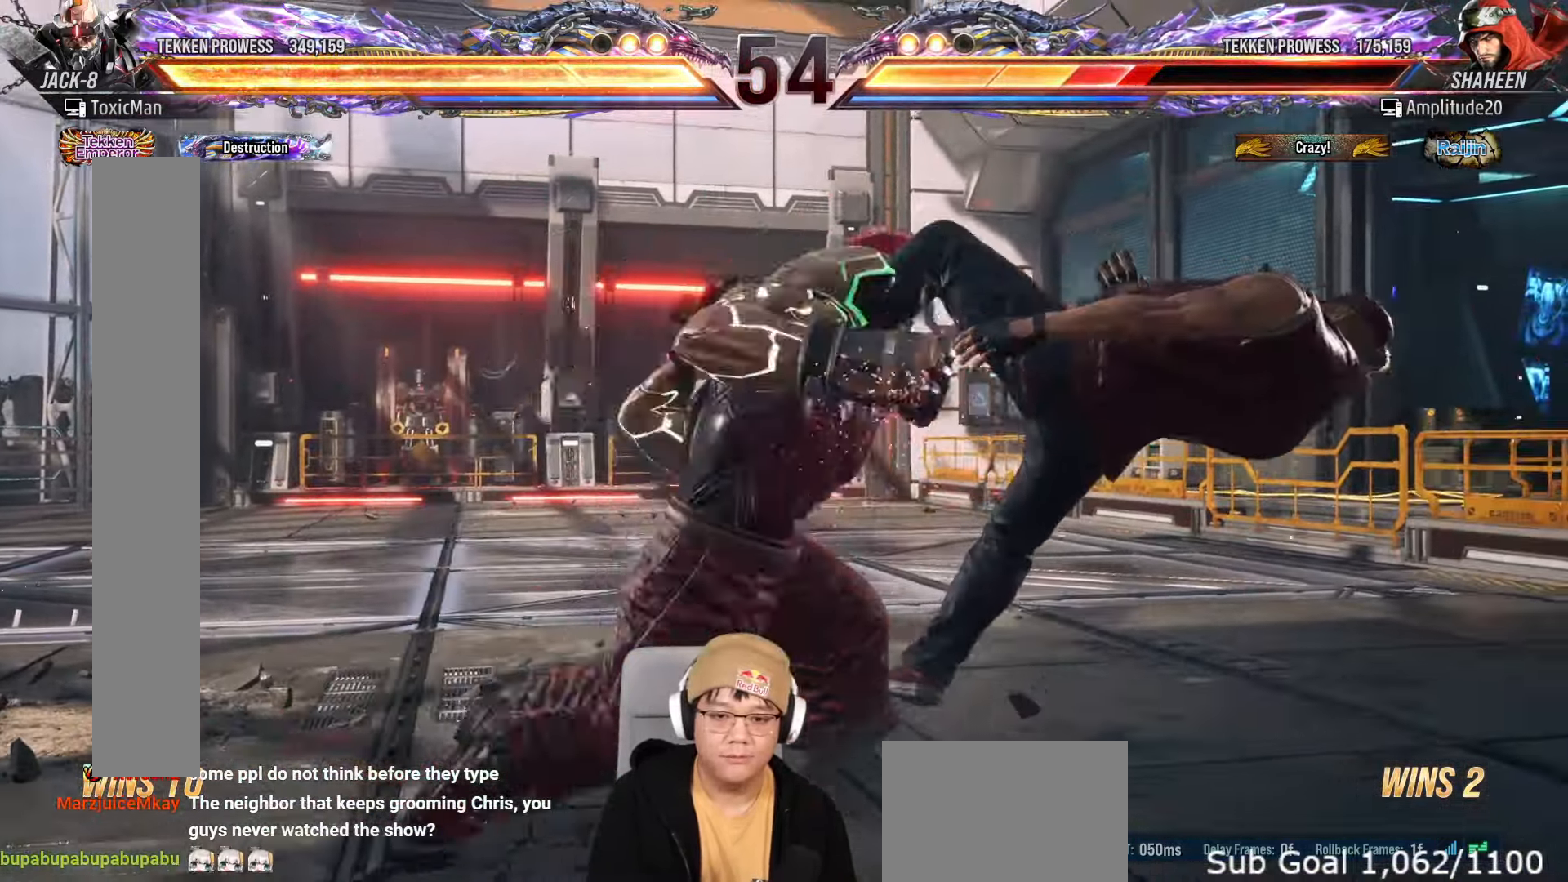
{"buttons": [], "left_stick": "center", "events": [[217, "left_stick", "left"], [417, "left_stick", "center"]]}
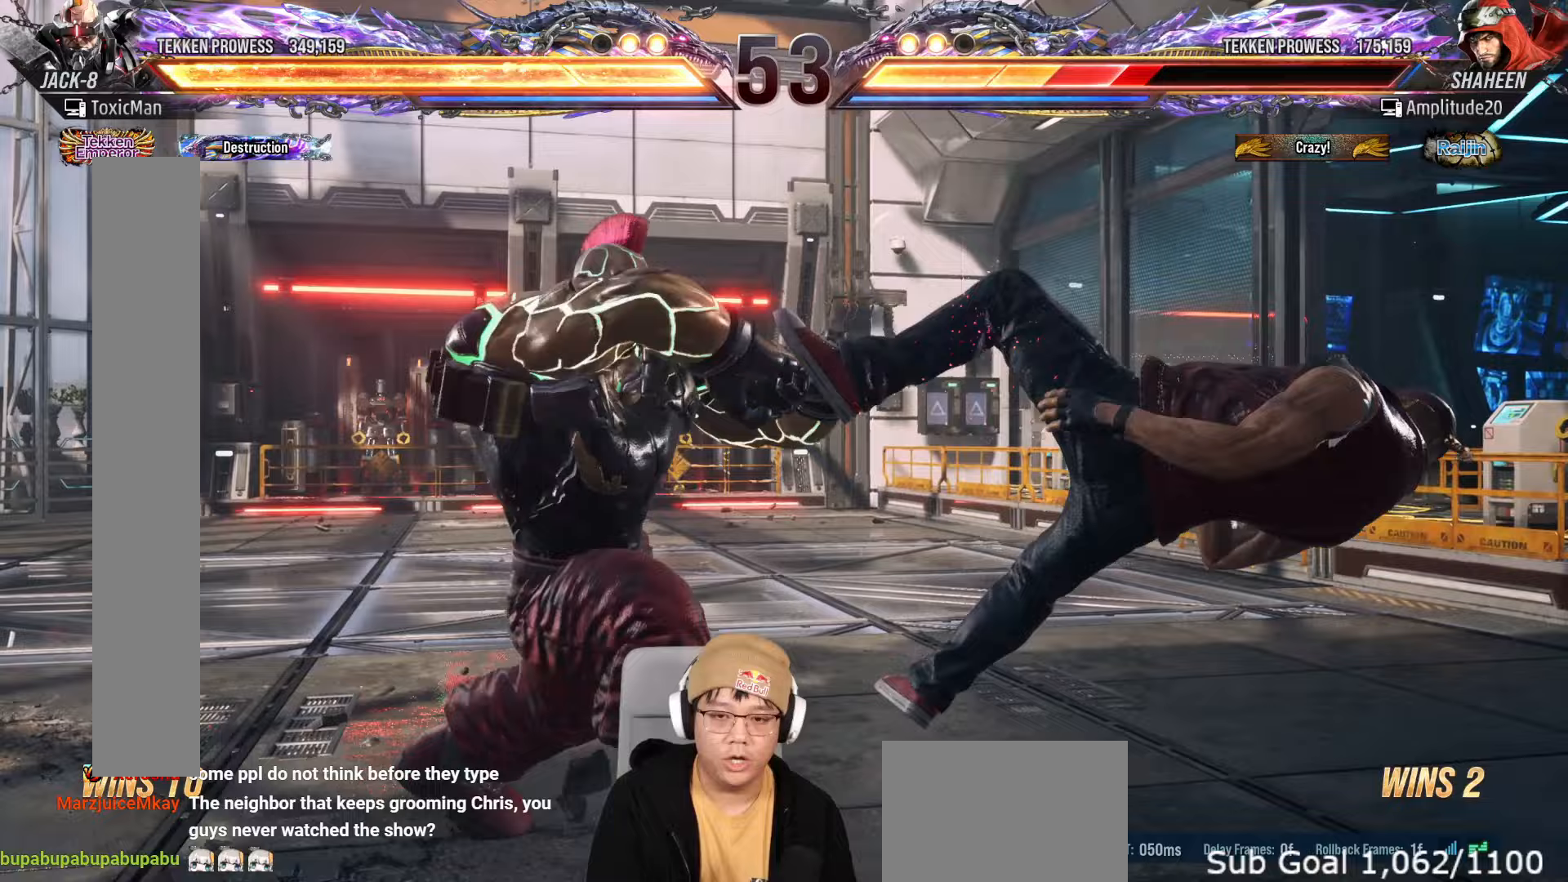
{"buttons": [], "left_stick": "down", "events": [[167, "left_stick", "down"]]}
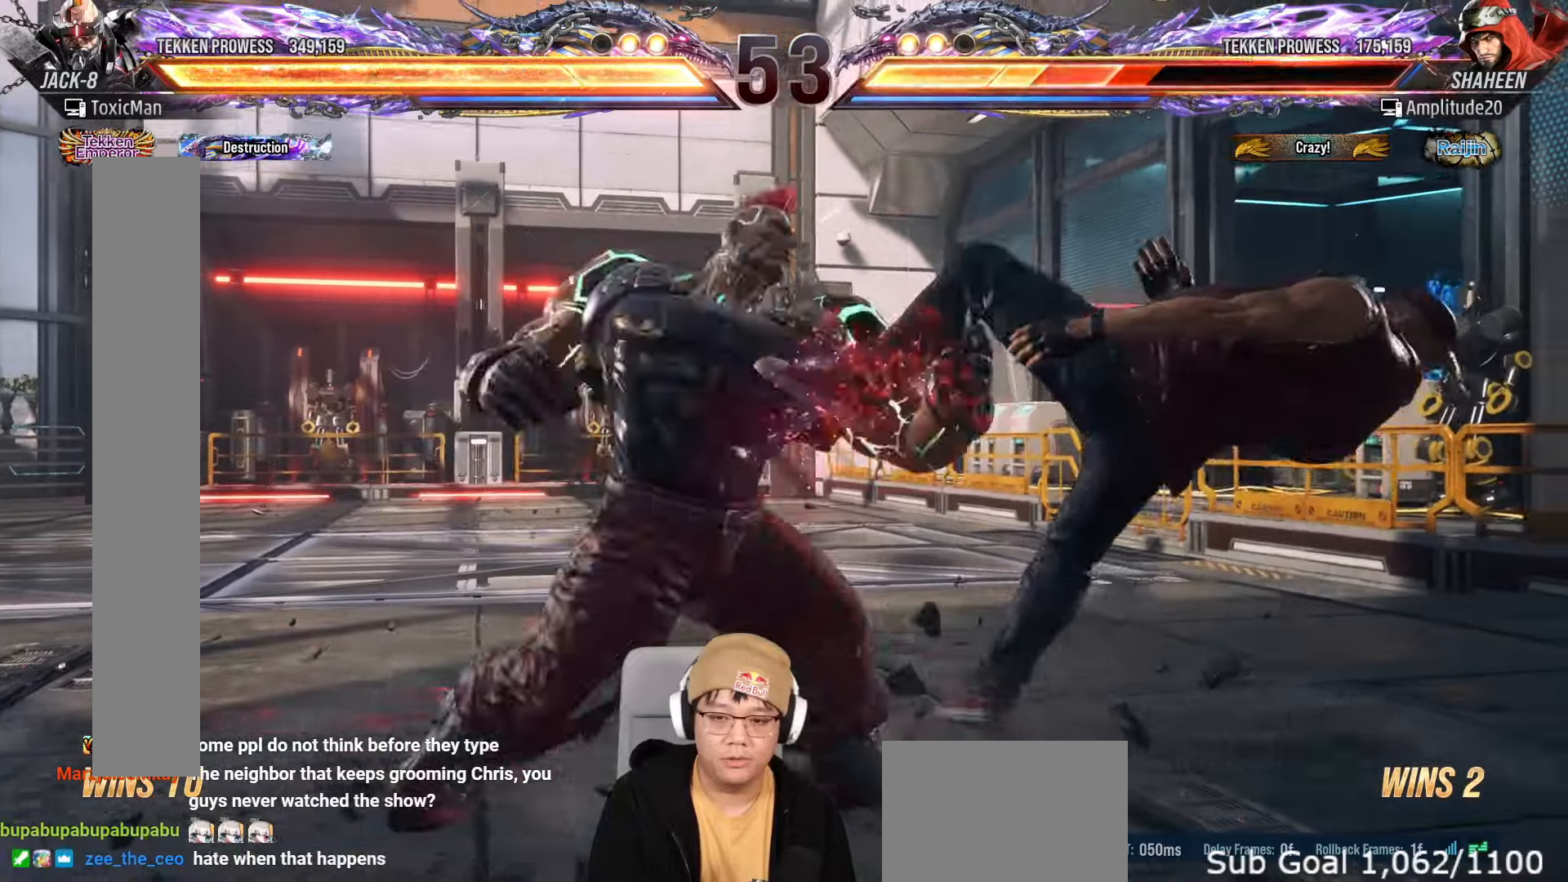
{"buttons": [], "left_stick": "center", "events": [[183, "left_stick", "center"], [233, "left_stick", "right"], [317, "left_stick", "center"]]}
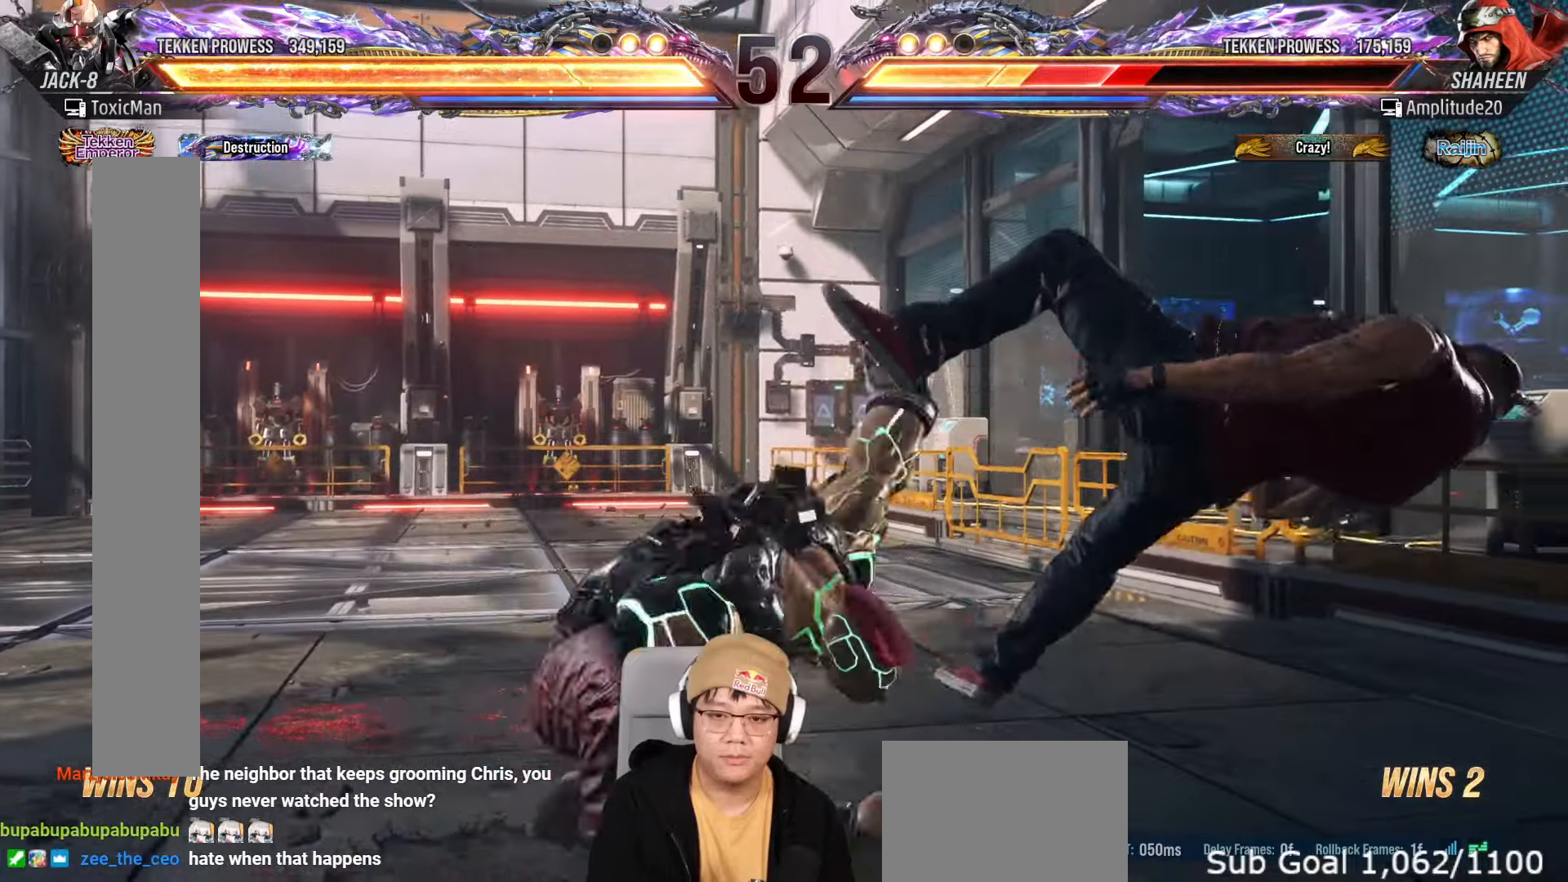
{"buttons": [], "left_stick": "center", "events": []}
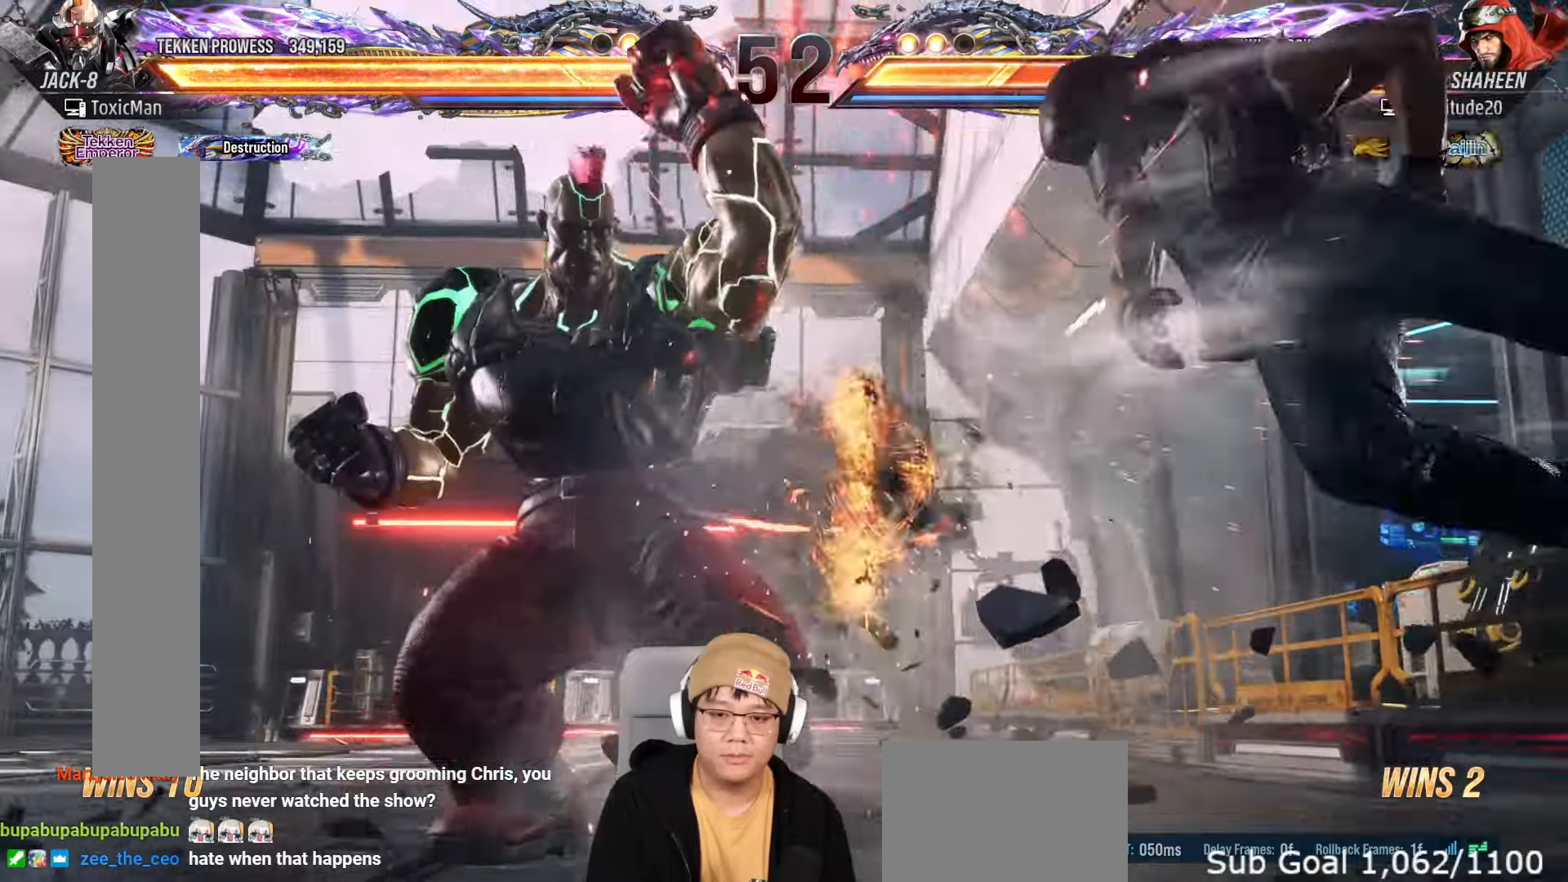
{"buttons": [], "left_stick": "right", "events": [[183, "left_stick", "right"], [267, "left_stick", "center"], [333, "left_stick", "right"], [400, "left_stick", "center"], [450, "left_stick", "right"]]}
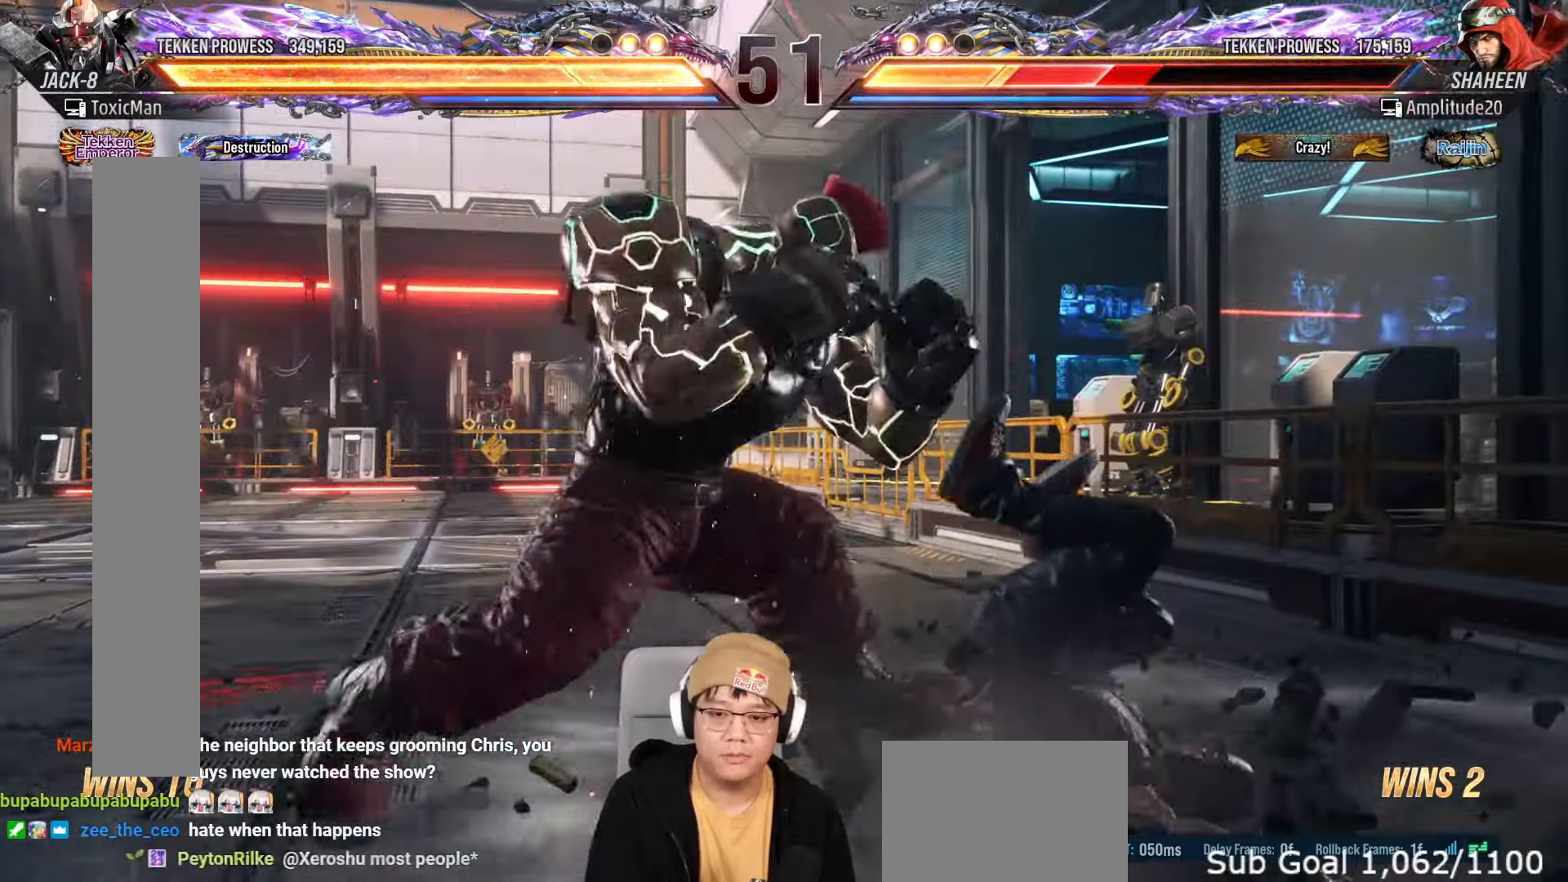
{"buttons": [], "left_stick": "center", "events": [[50, "left_stick", "center"]]}
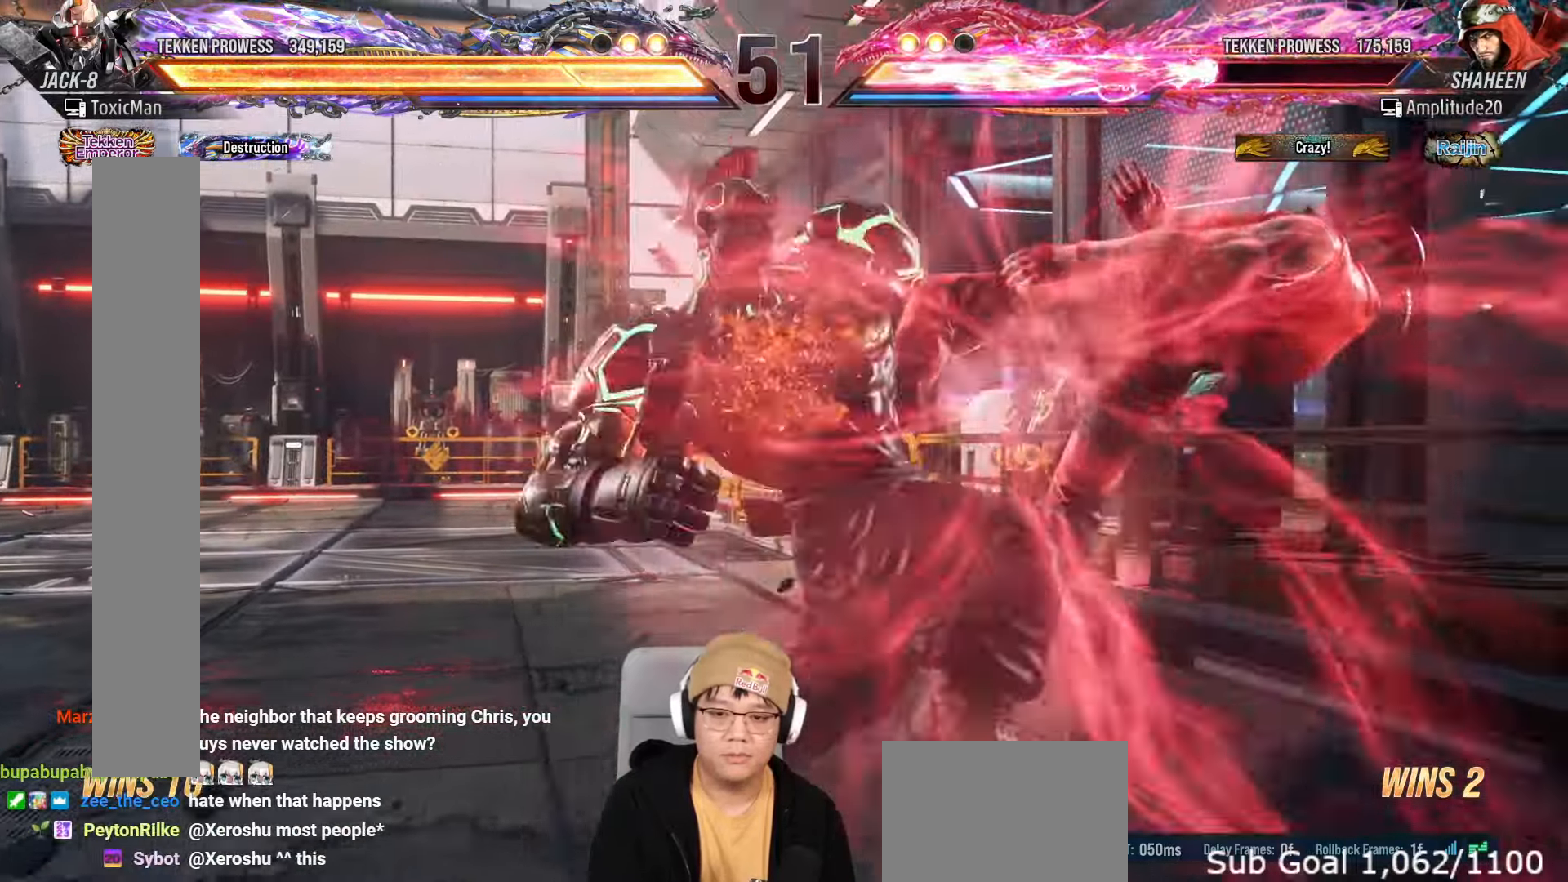
{"buttons": [], "left_stick": "center", "events": []}
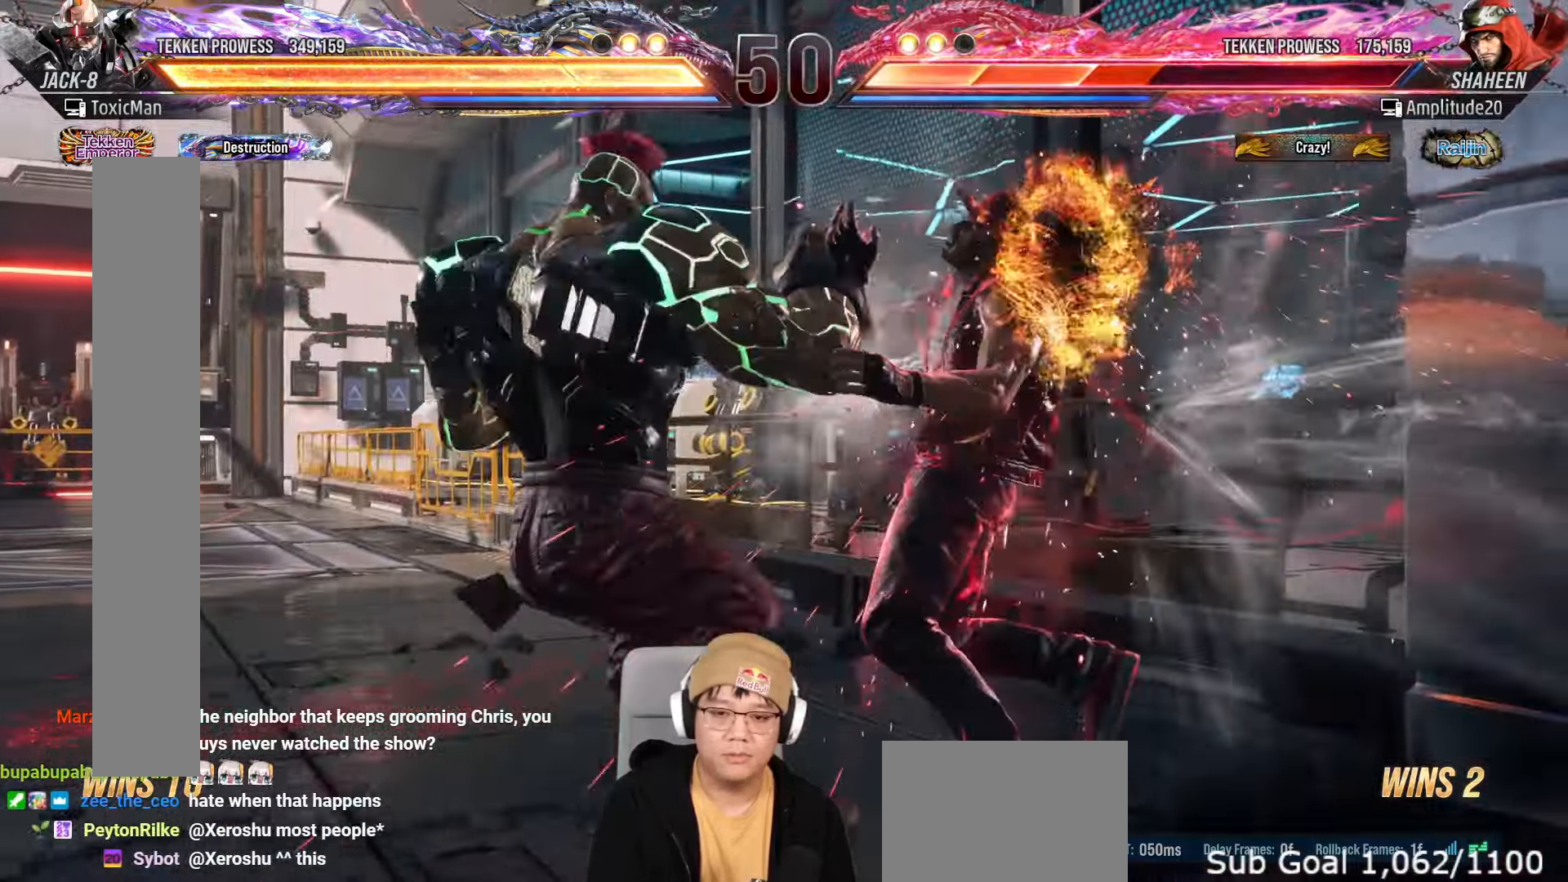
{"buttons": [], "left_stick": "up"}
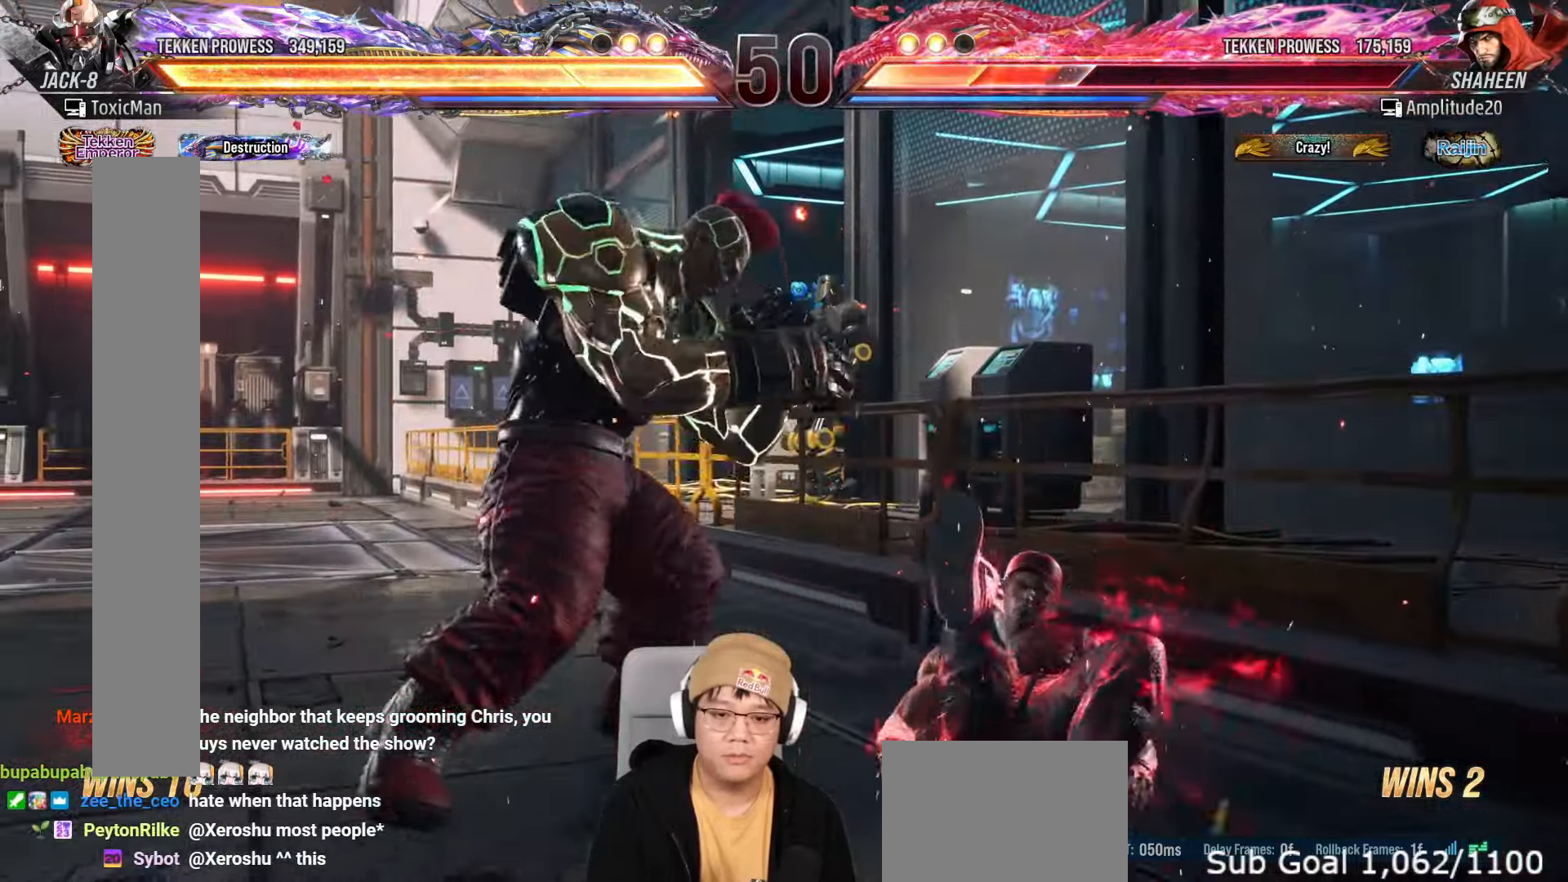
{"buttons": [], "left_stick": "center", "events": [[33, "left_stick", "center"], [133, "left_stick", "left"], [200, "left_stick", "center"]]}
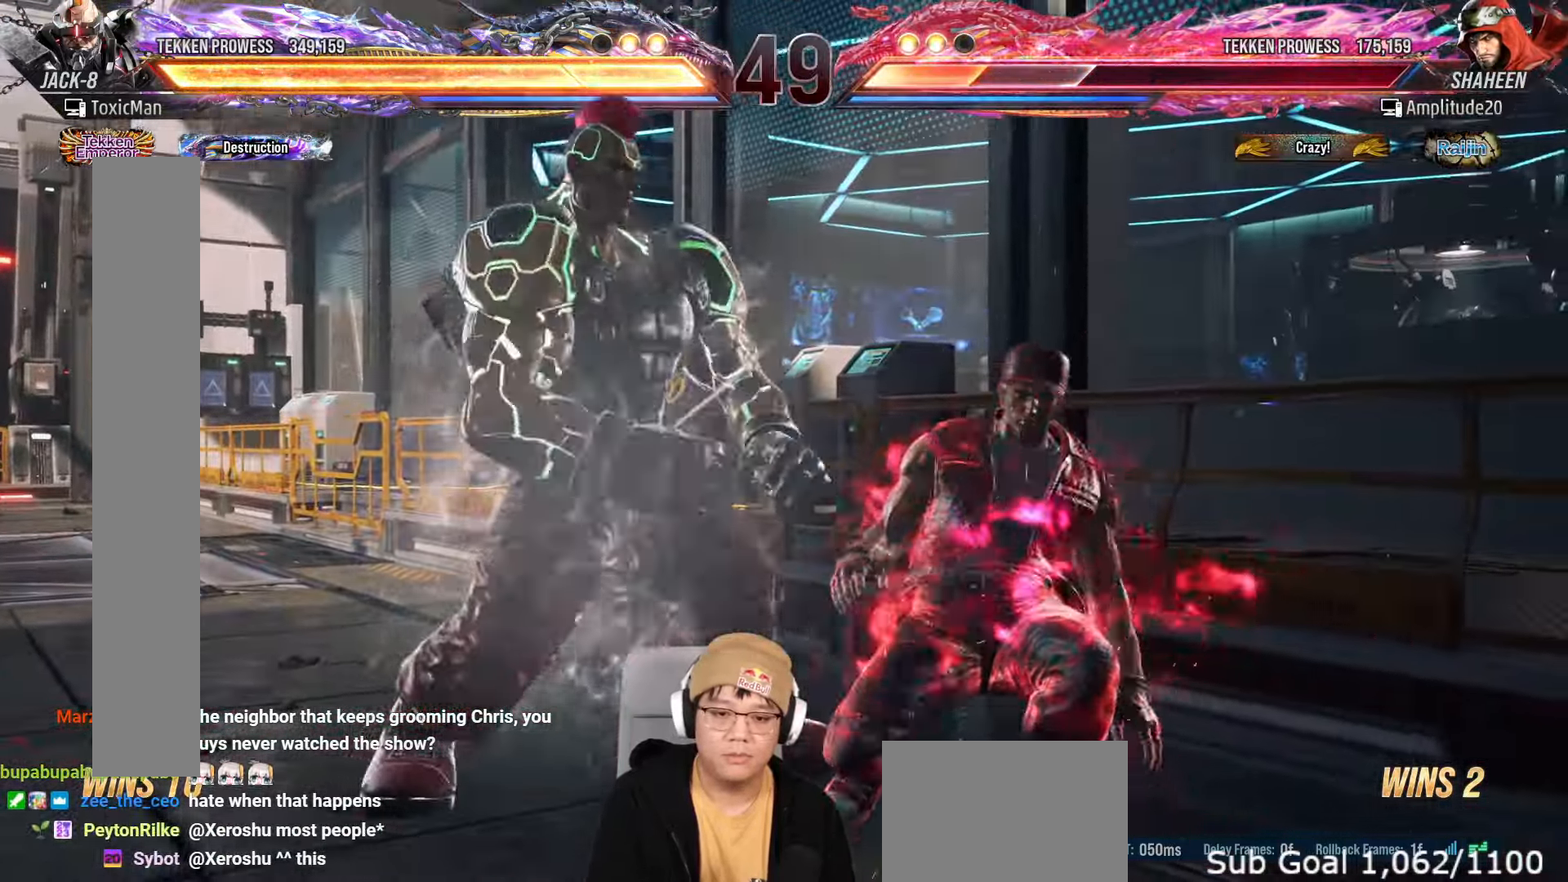
{"buttons": [], "left_stick": "center", "events": []}
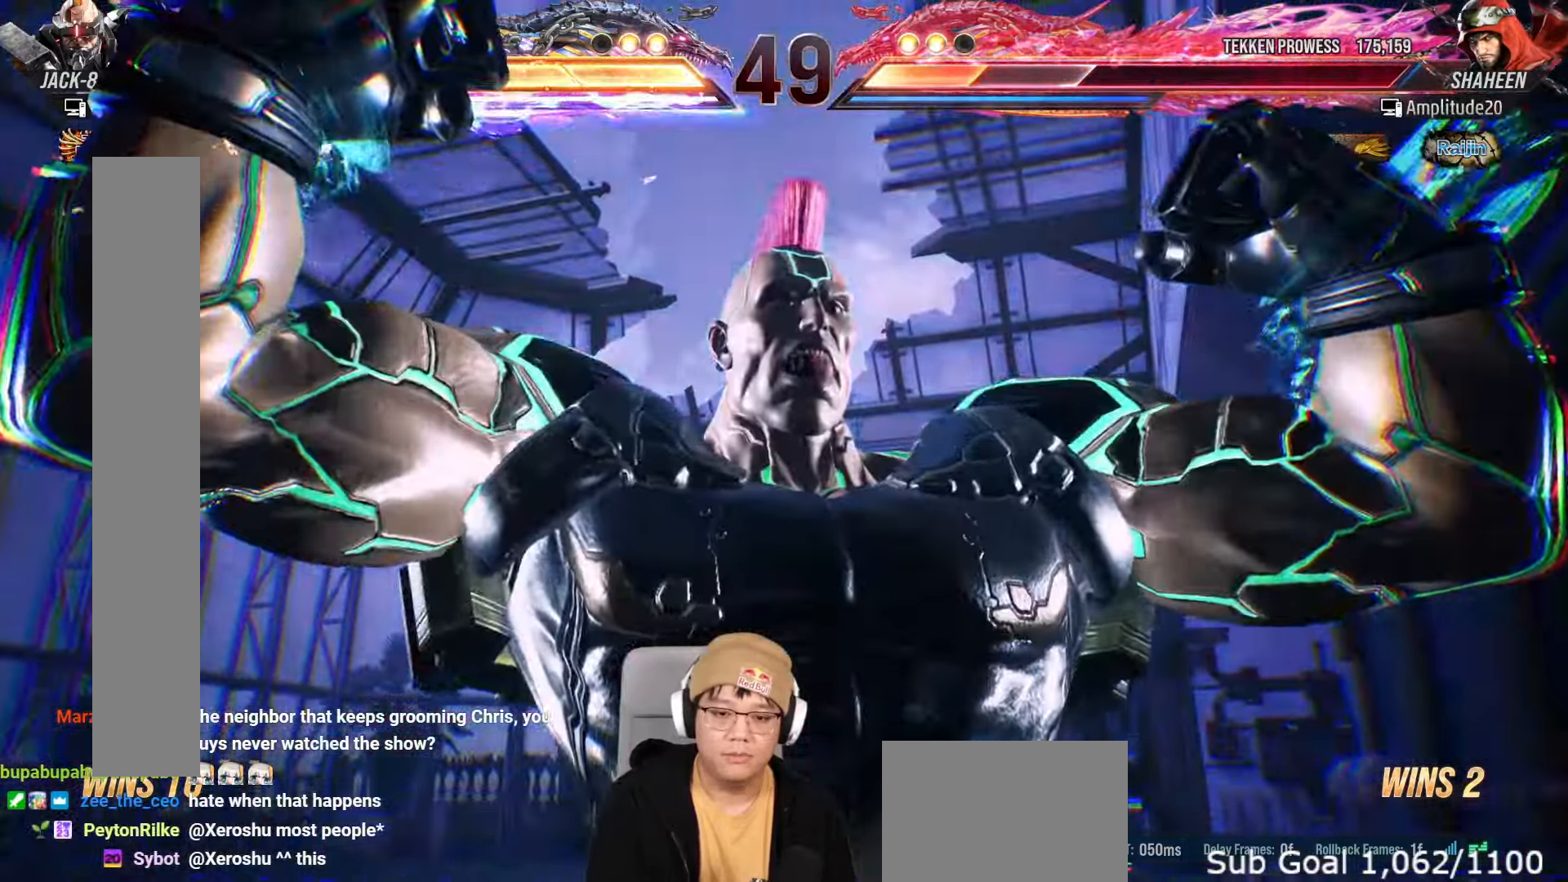
{"buttons": [], "left_stick": "center"}
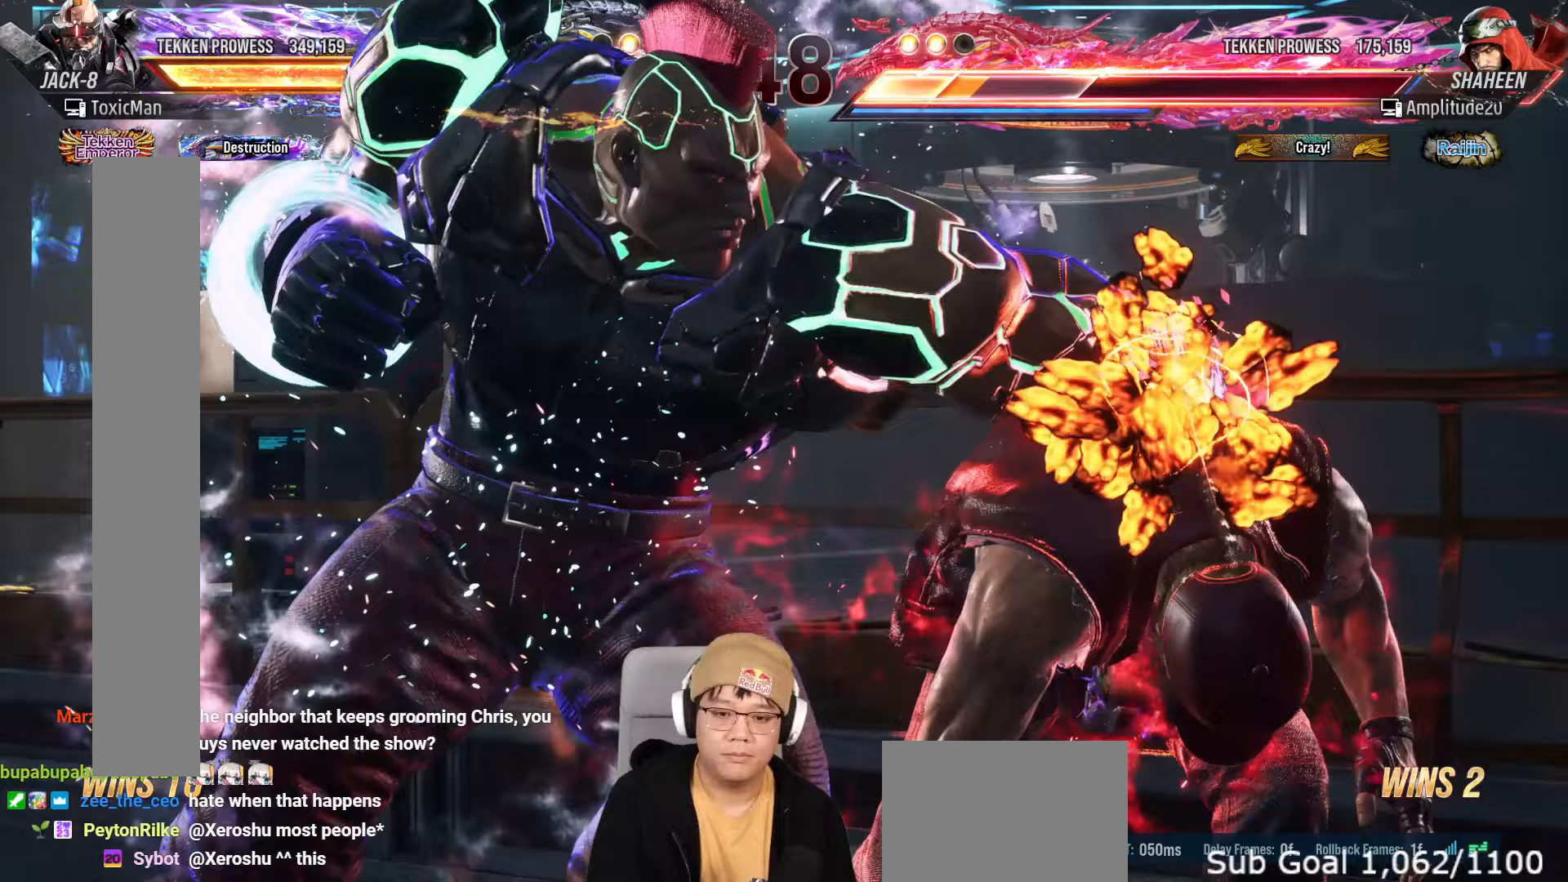
{"buttons": [], "left_stick": "down-left", "events": [[417, "left_stick", "down-left"]]}
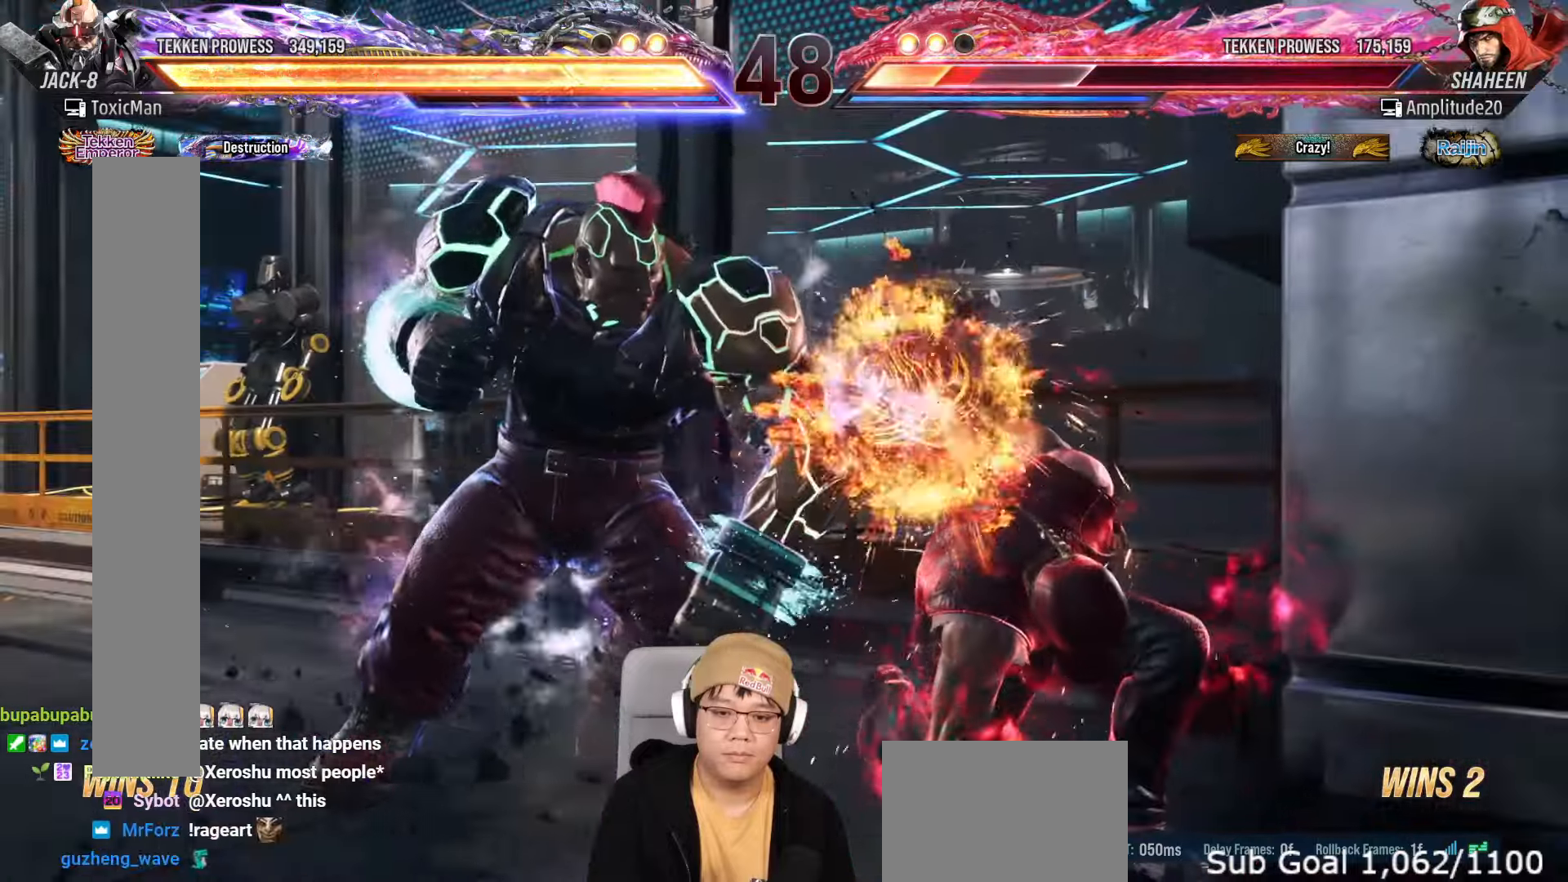
{"buttons": [], "left_stick": "center"}
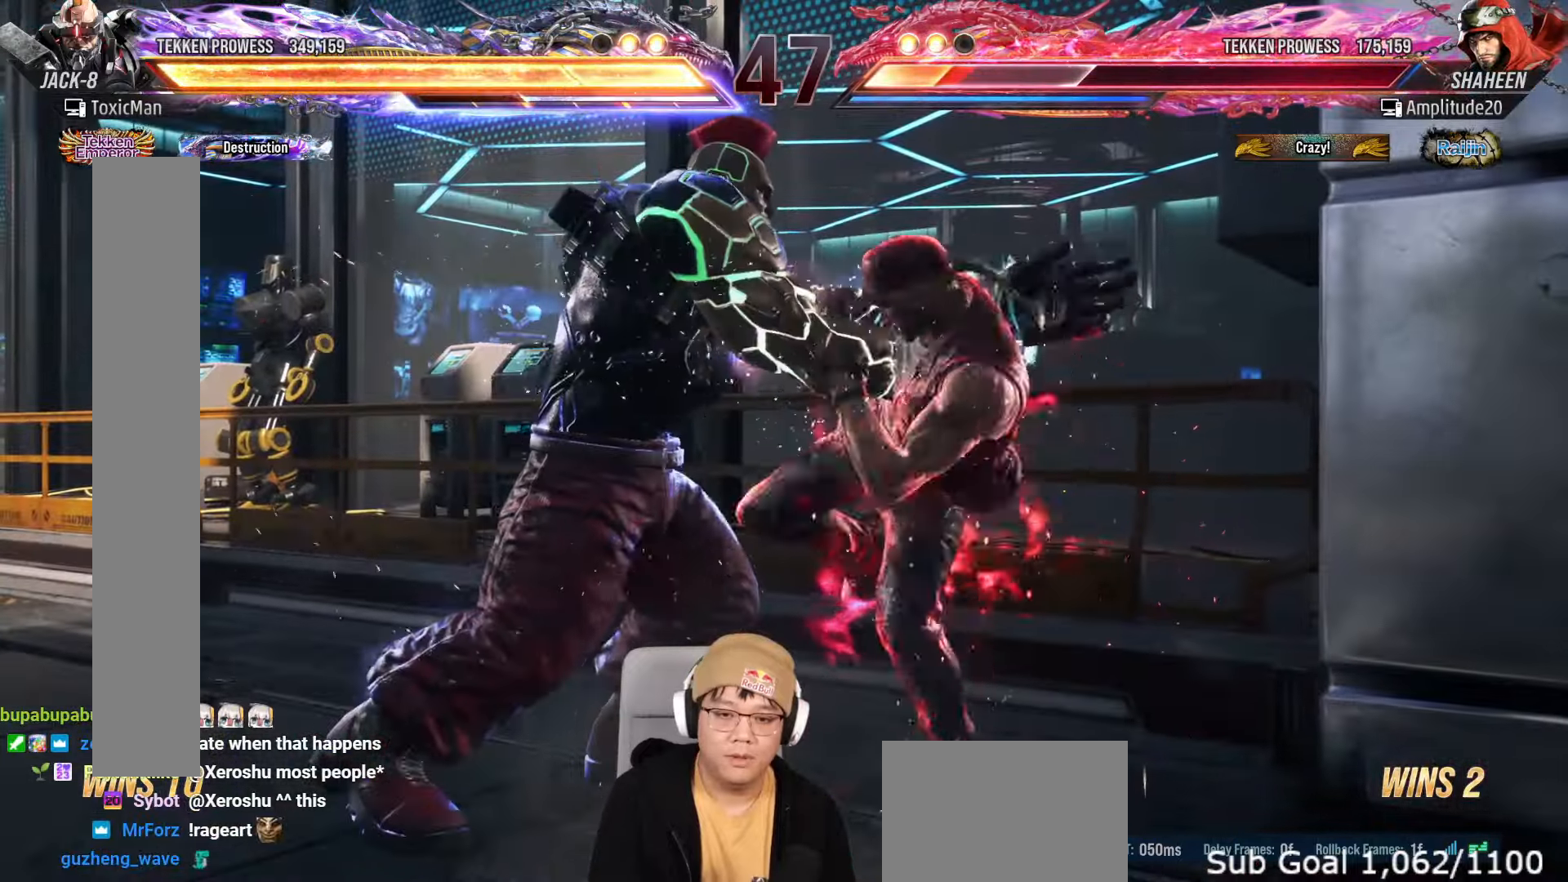
{"buttons": [], "left_stick": "center", "events": [[383, "left_stick", "left"], [450, "left_stick", "center"]]}
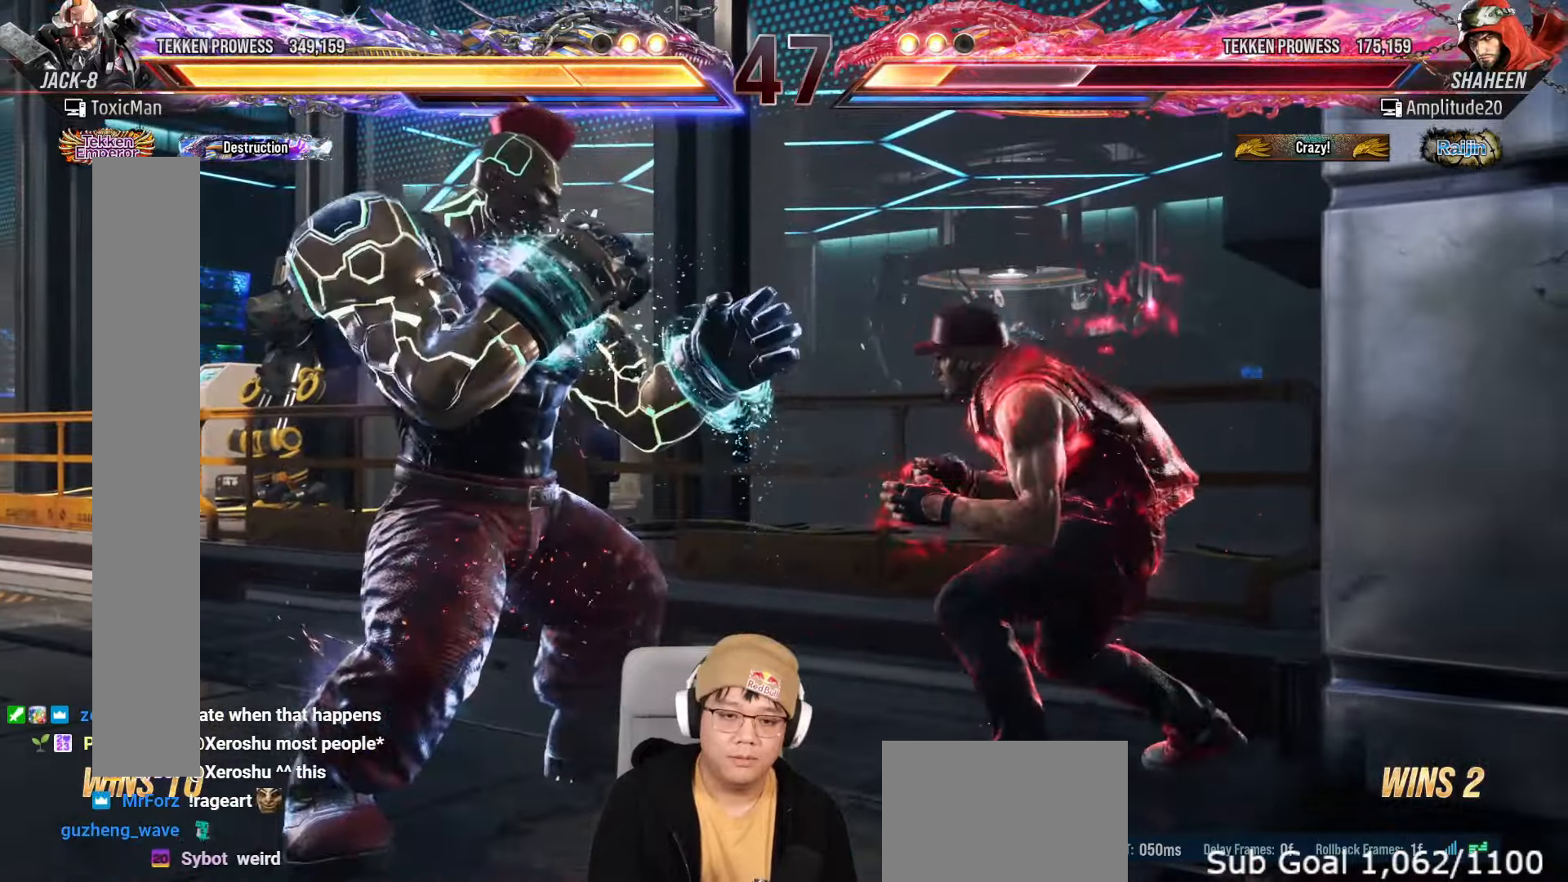
{"buttons": [], "left_stick": "down-left", "events": [[17, "left_stick", "left"], [250, "left_stick", "down-left"]]}
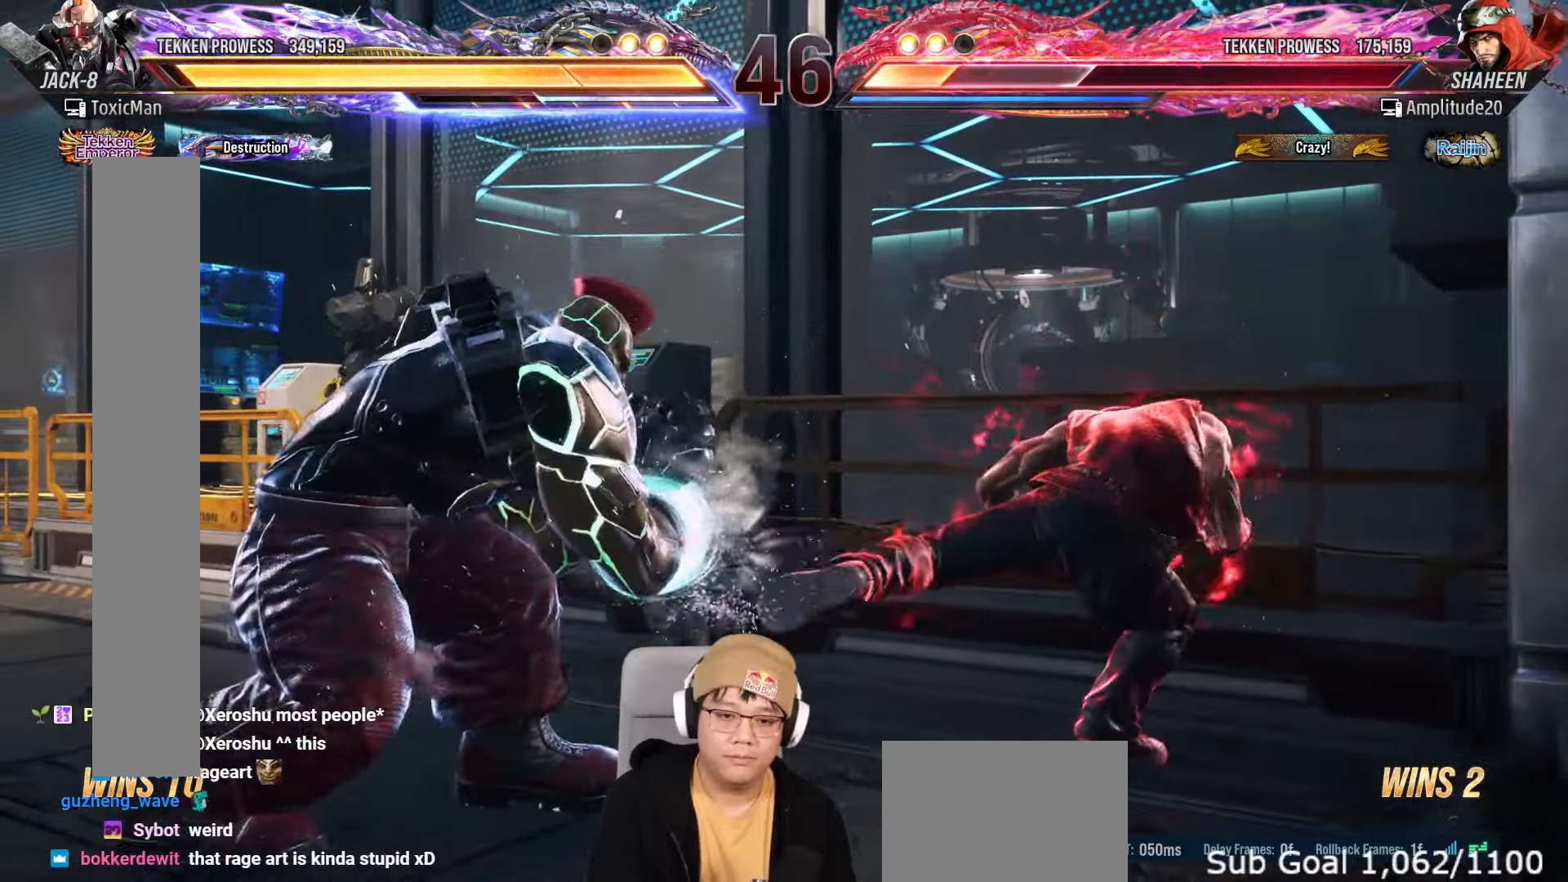
{"buttons": [], "left_stick": "center", "events": [[17, "left_stick", "center"], [317, "CIRCLE", "down"], [417, "CIRCLE", "up"]]}
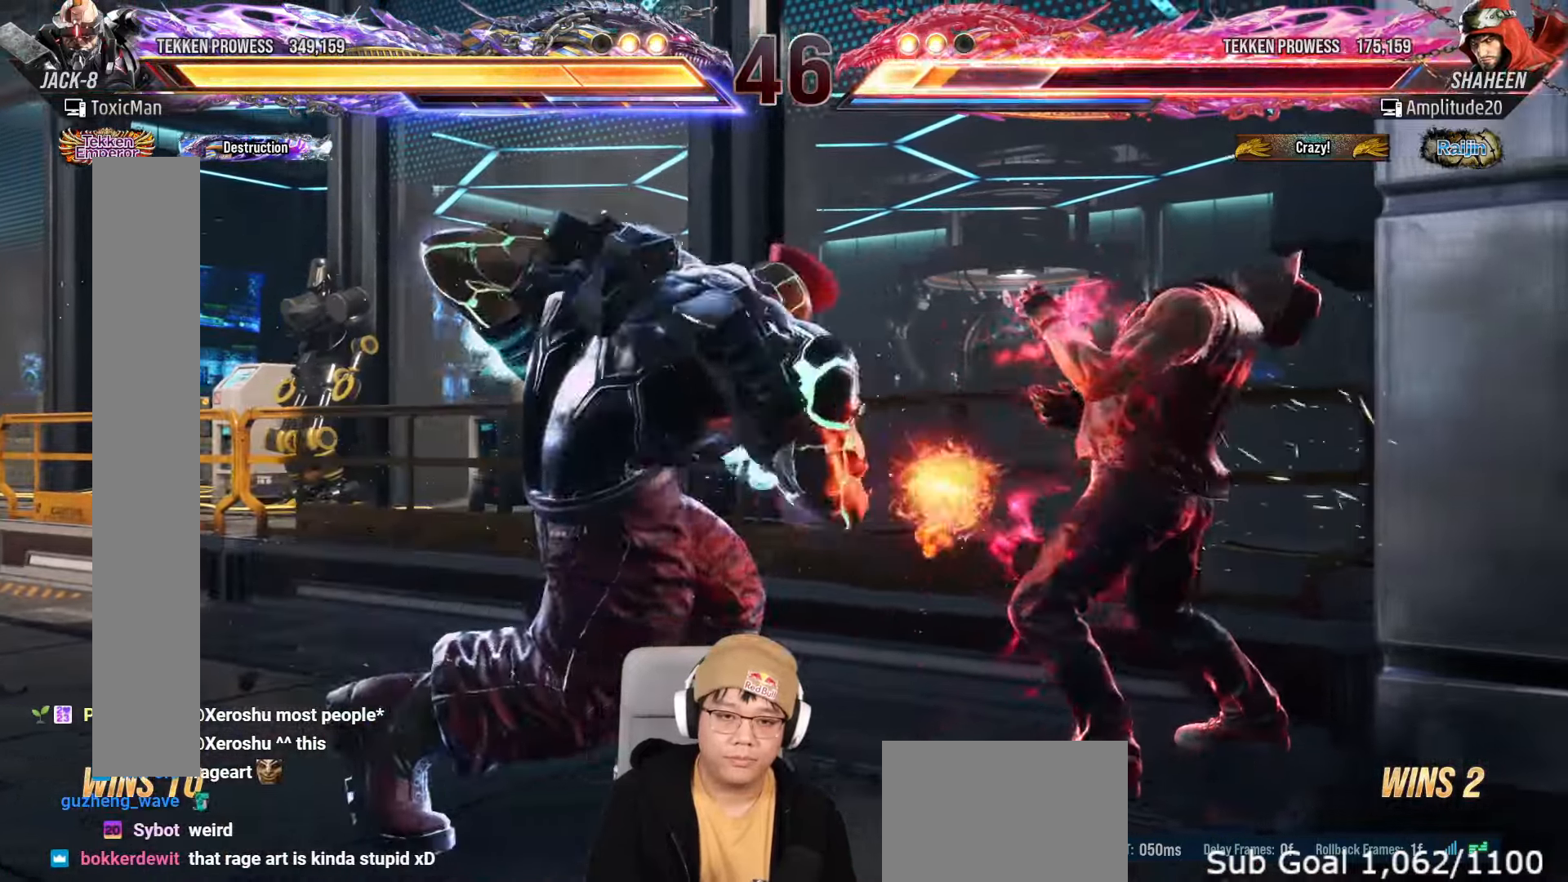
{"buttons": [], "left_stick": "center", "events": []}
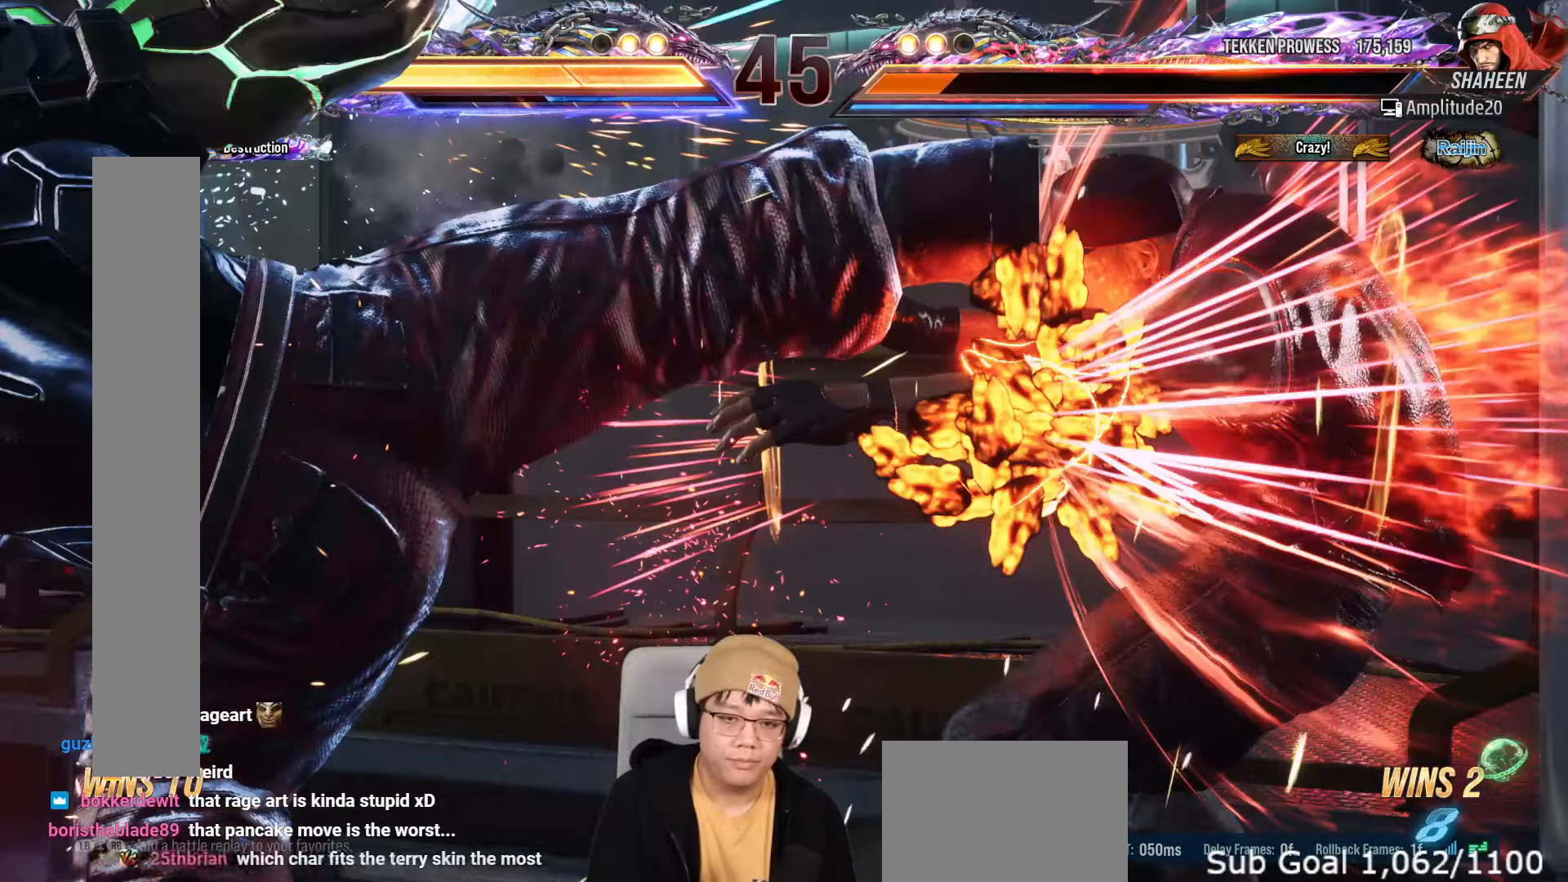
{"buttons": [], "left_stick": "center", "events": []}
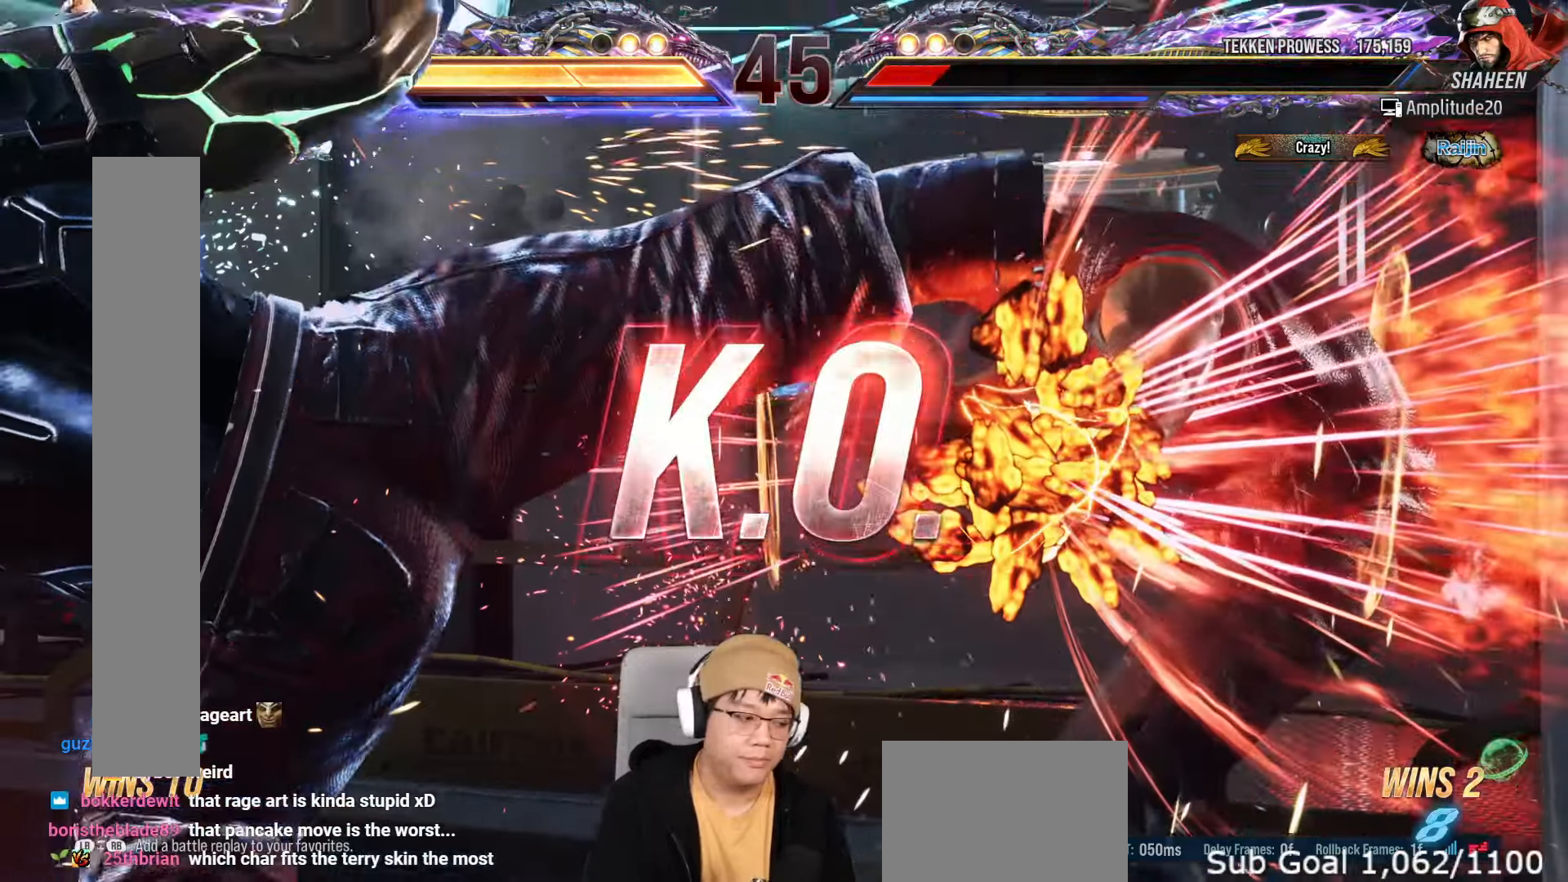
{"buttons": [], "left_stick": "center", "events": []}
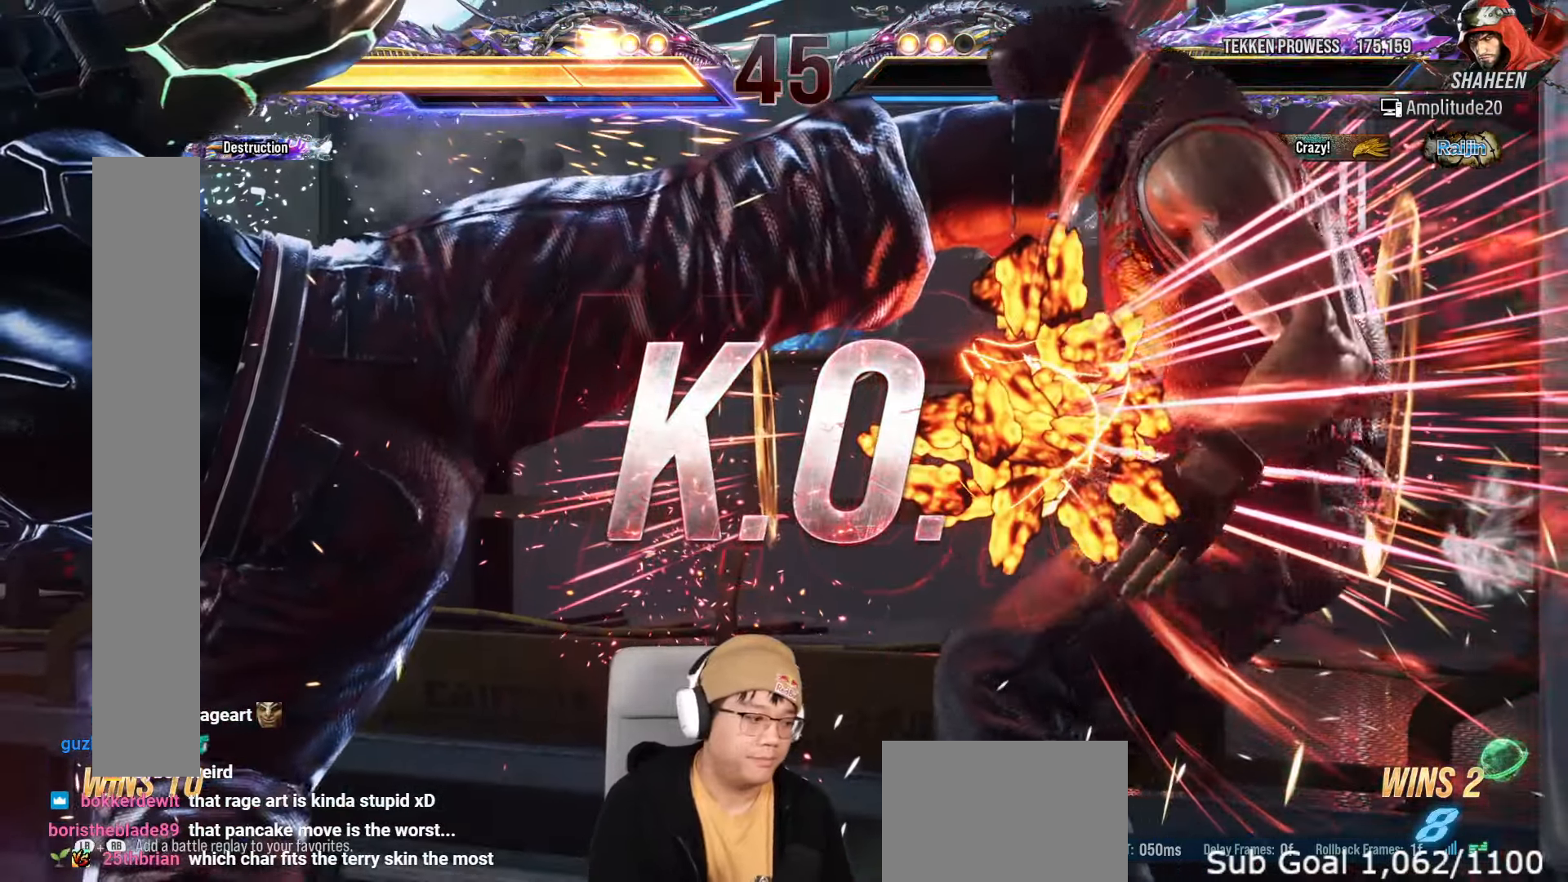
{"buttons": [], "left_stick": "center", "events": []}
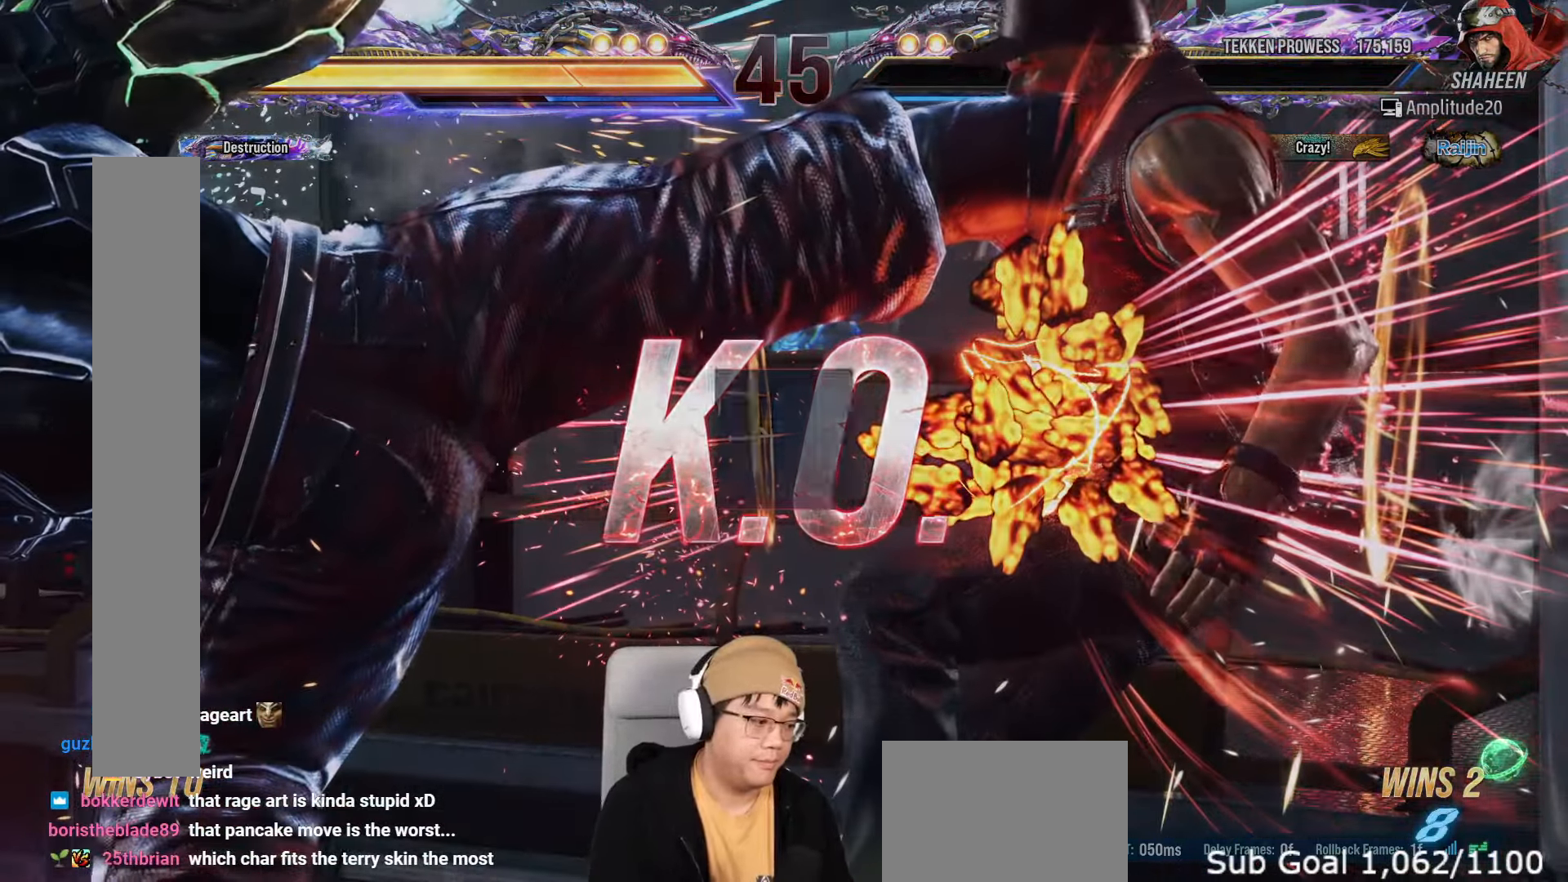
{"buttons": [], "left_stick": "center", "events": []}
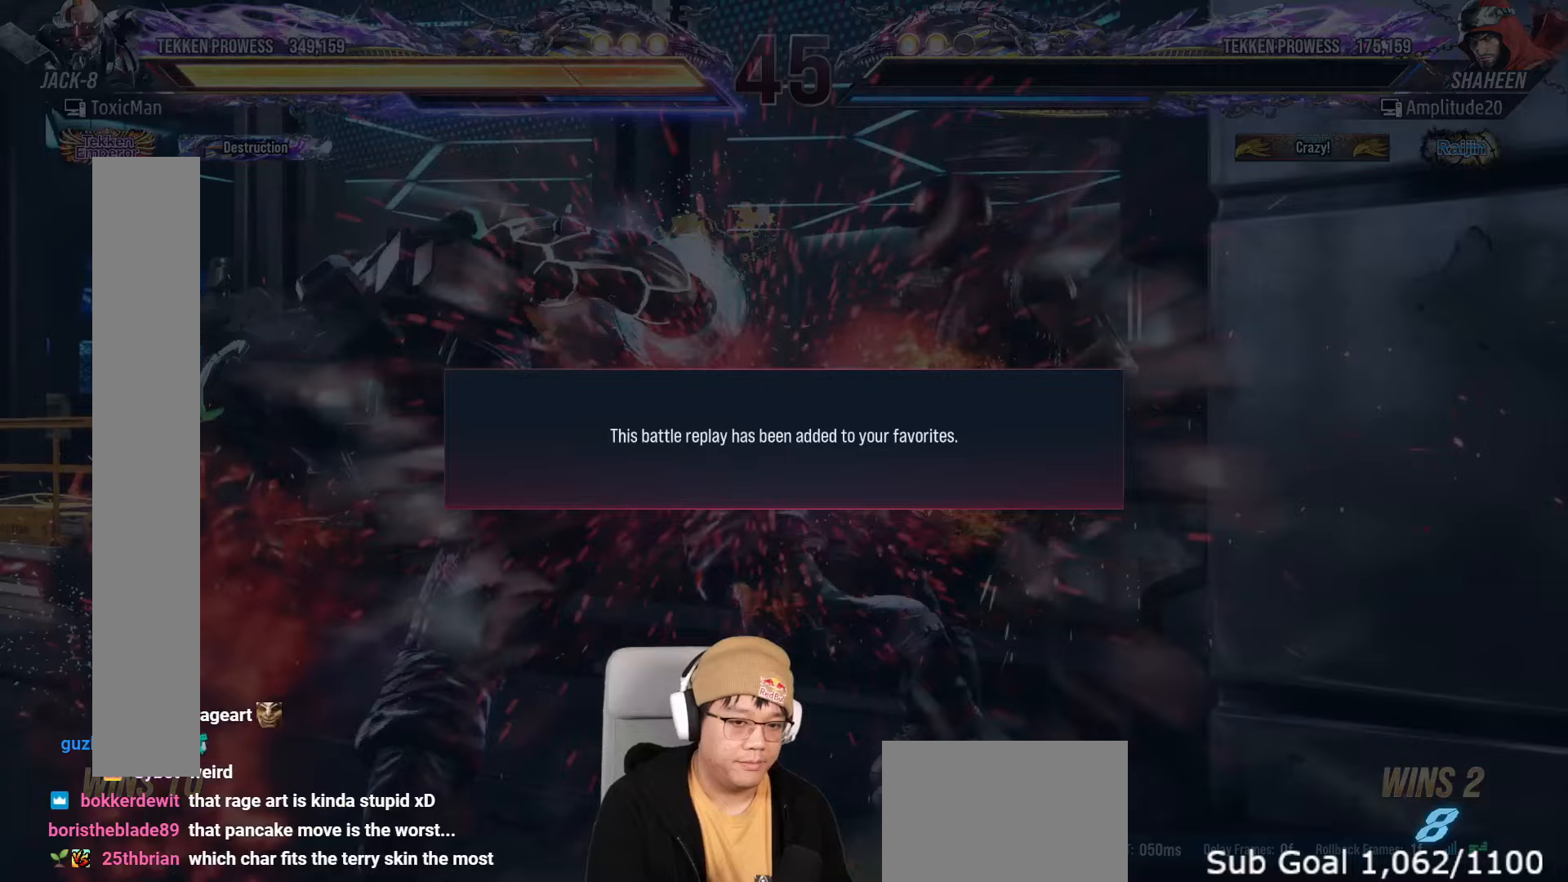
{"buttons": [], "left_stick": "center"}
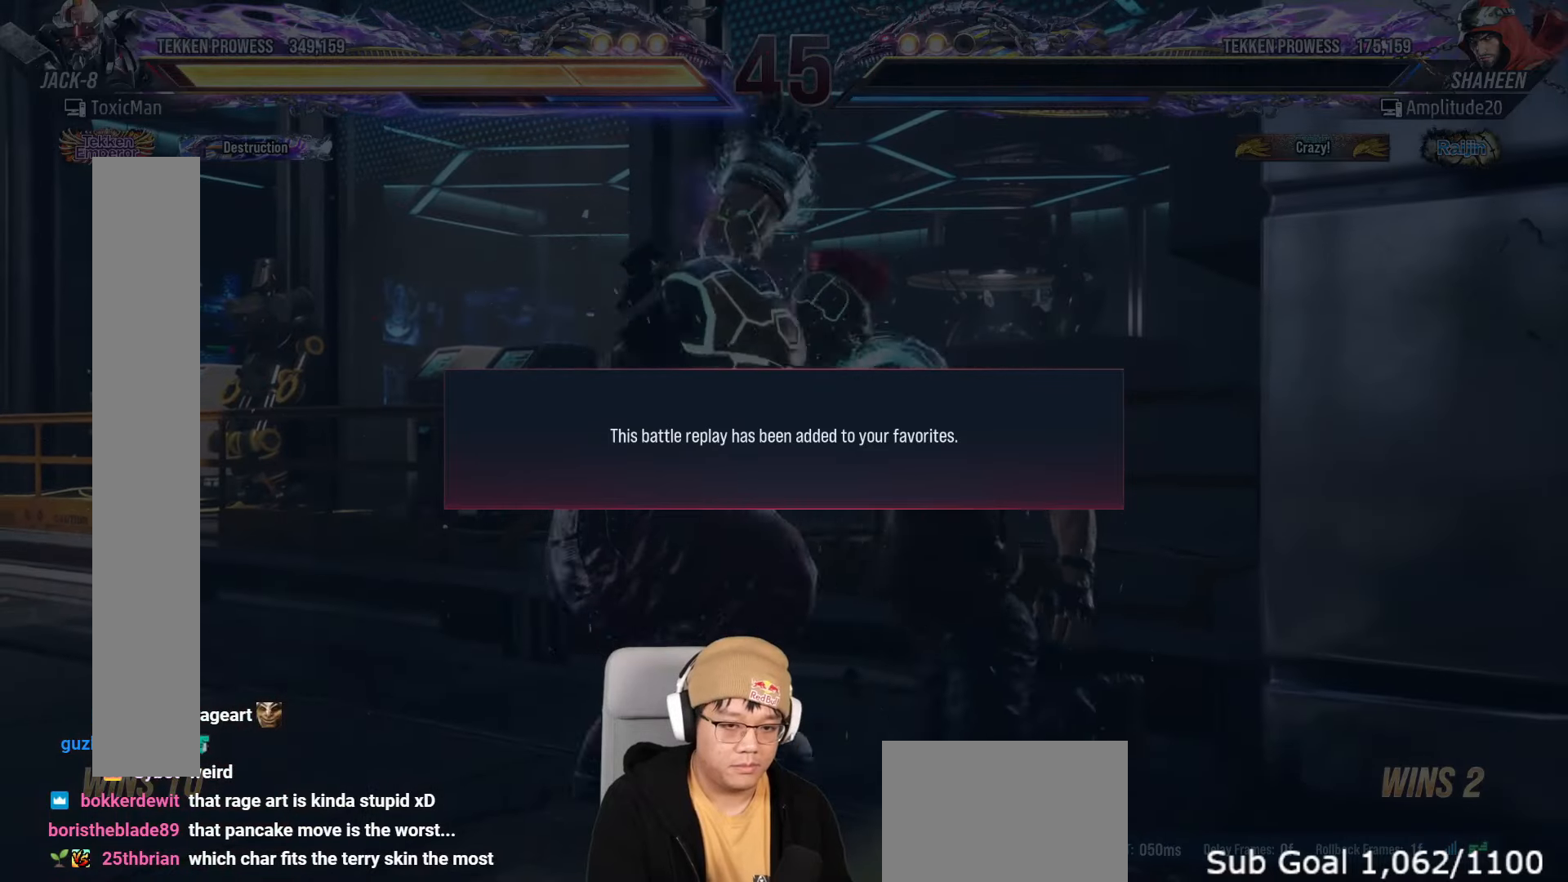
{"buttons": [], "left_stick": "center", "events": [[50, "left_stick", "left"], [117, "left_stick", "center"]]}